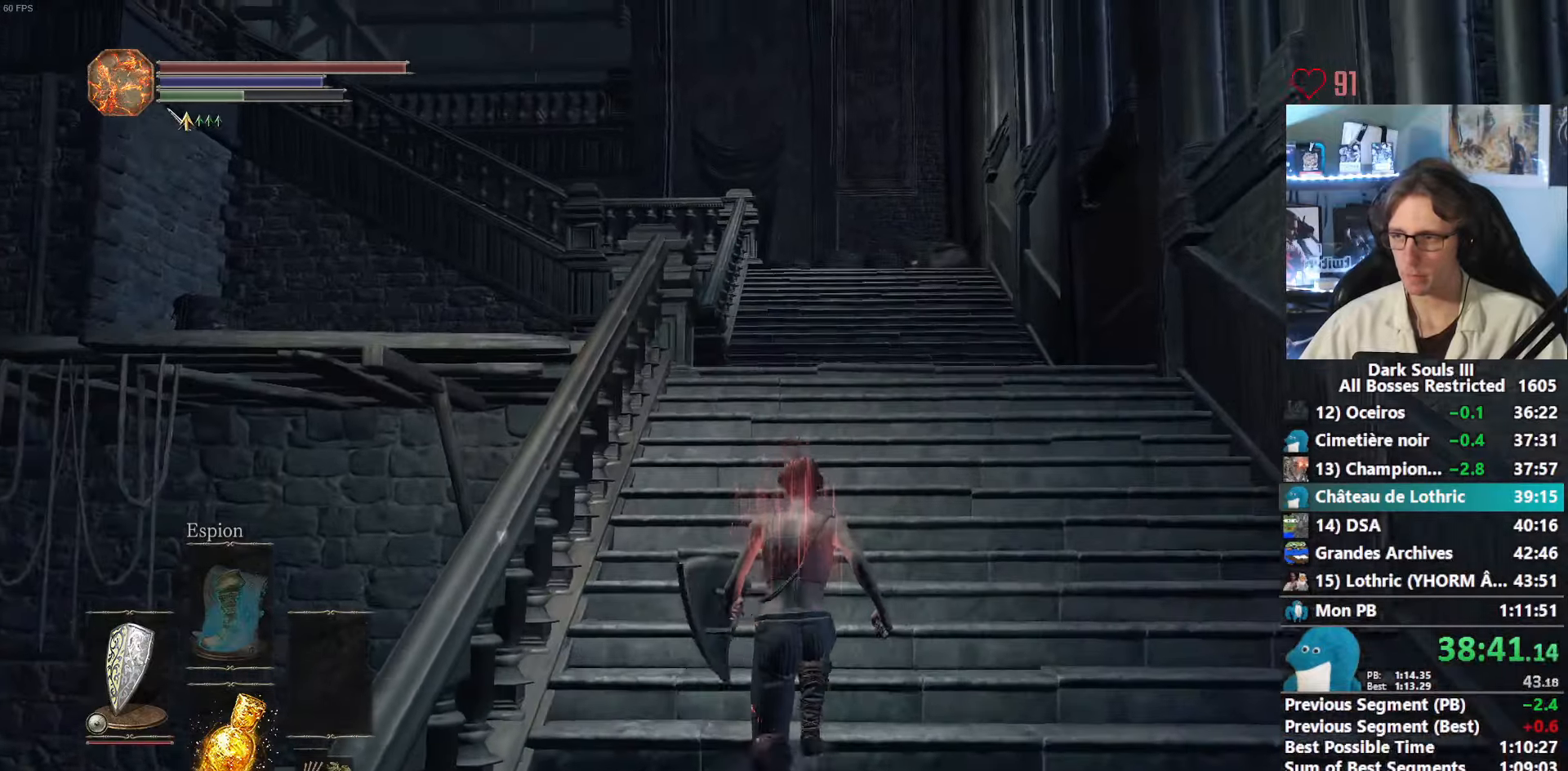
Gameplay with keyboard and mouse; each line is a JSON object with the keys and mouse buttons held at the frame after it. "events" lists presses ("down") and releases ("up") of "0", "1", "2", "3", "4", "a", "alt", "ctrl", "d", "down", "e", "f", "g", "left", "q", "r", "return", "right", "s", "shift", "space", "tab", "up", "z", "mouse_left", "mouse_wheel", "mouse_right", "mouse_mb4" and "mouse_mb5" between this image and that frame as [ms after this image, input, new state], when the widget could be followed in between. "mouse_left", "mouse_wheel", "mouse_right", "mouse_mb4", "mouse_mb5" = the "left", "wheel", "right", "mb4", "mb5" buttons of the "mouse" list. No other keys are recorded. "wheel" means that the mouse wheel is clicked or scrolled. Not read: mouse_move.
{"keys": ["space", "z"], "mouse": [], "events": [[400, "space", "down"]]}
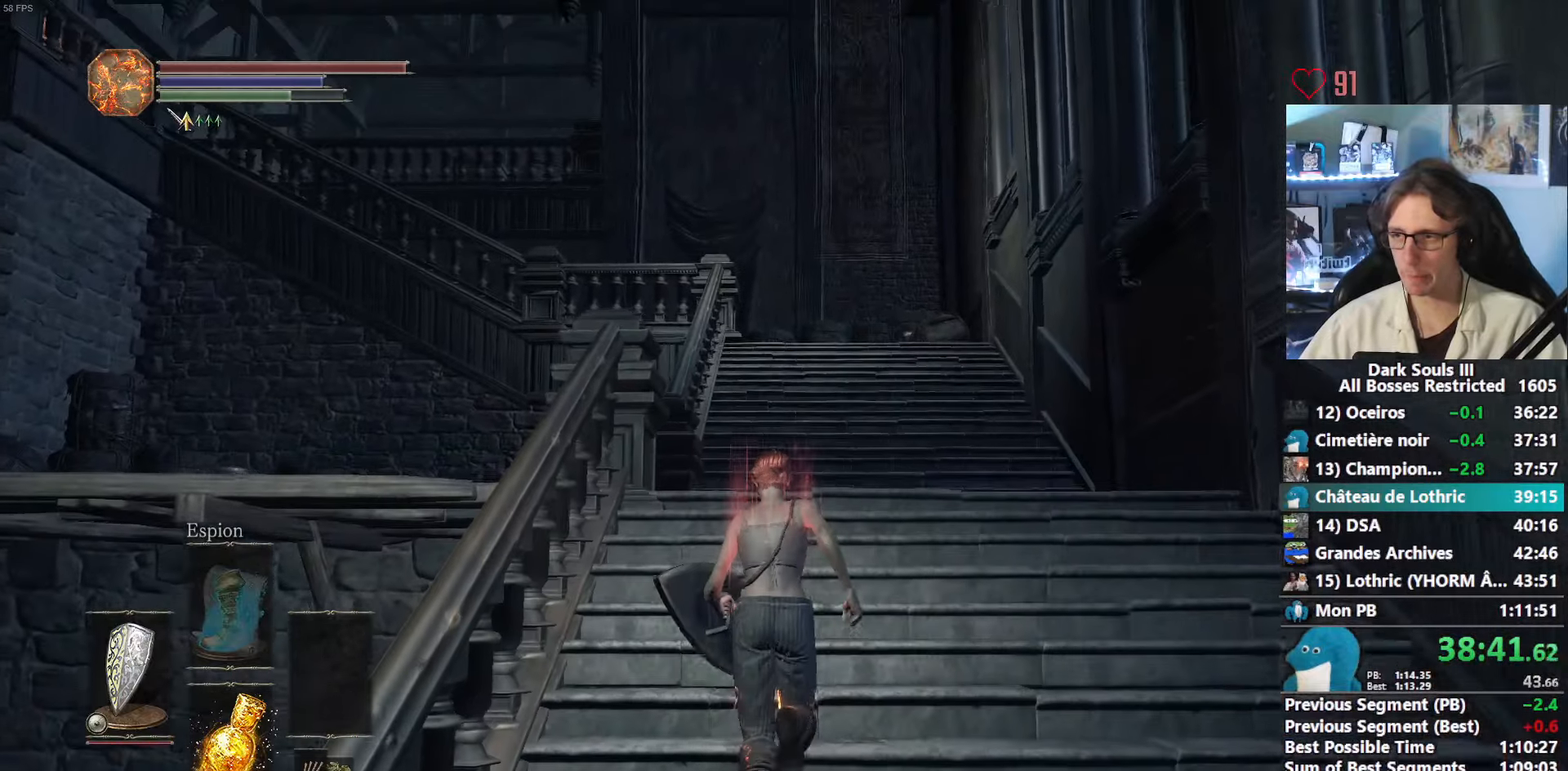
{"keys": ["space", "z"], "mouse": [], "events": []}
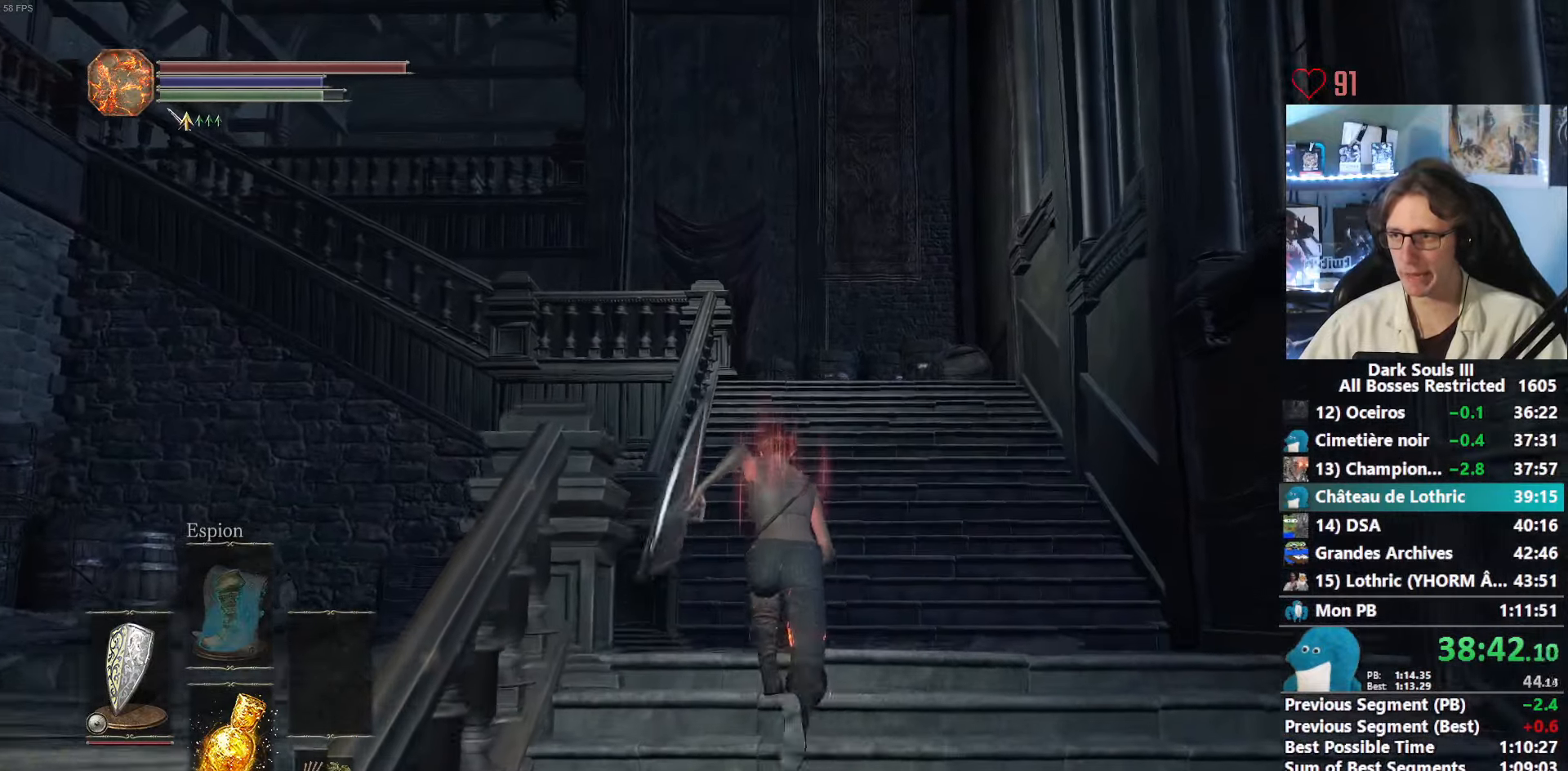
{"keys": ["space", "z"], "mouse": [], "events": []}
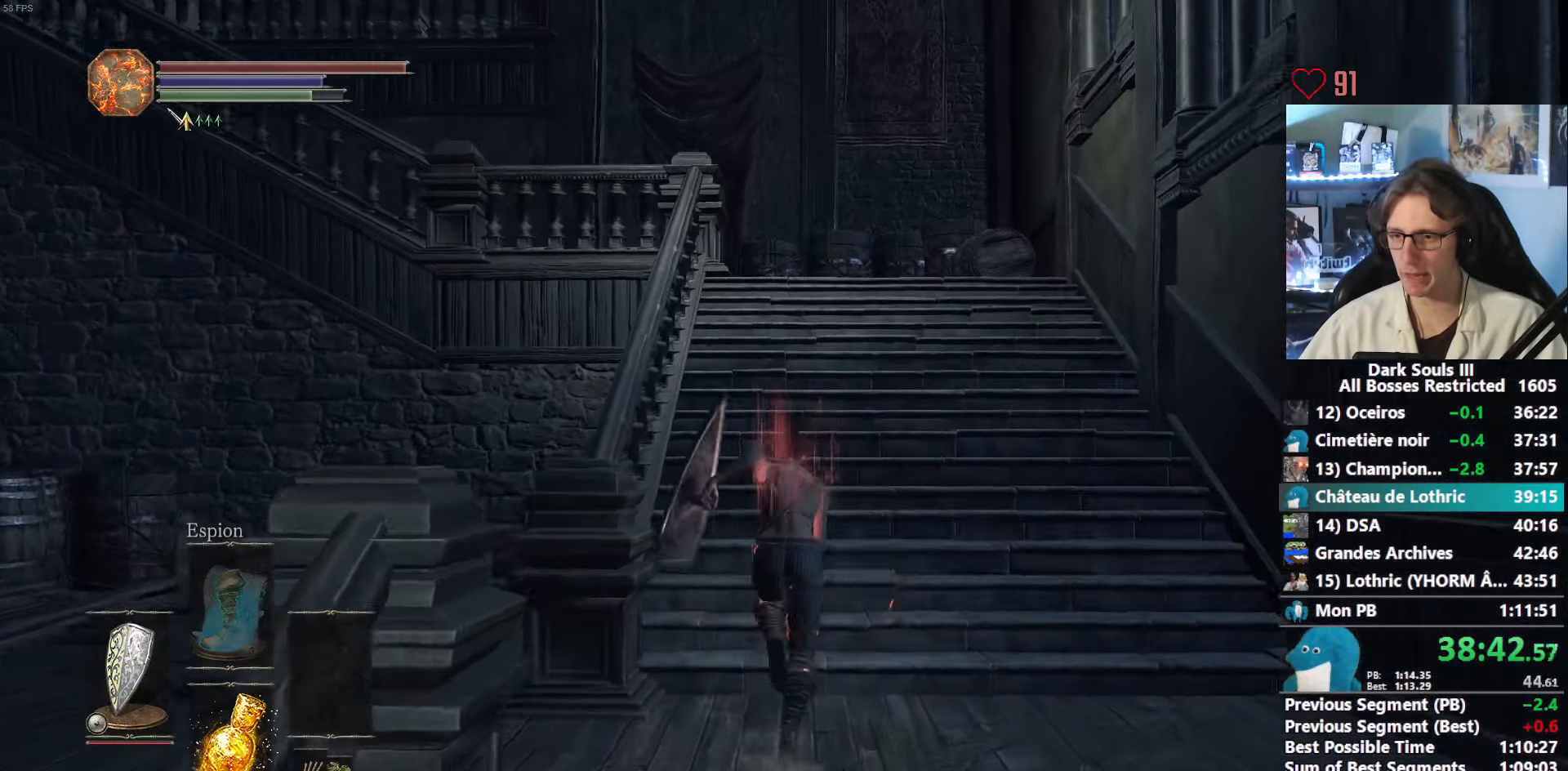
{"keys": ["space", "z"], "mouse": [], "events": []}
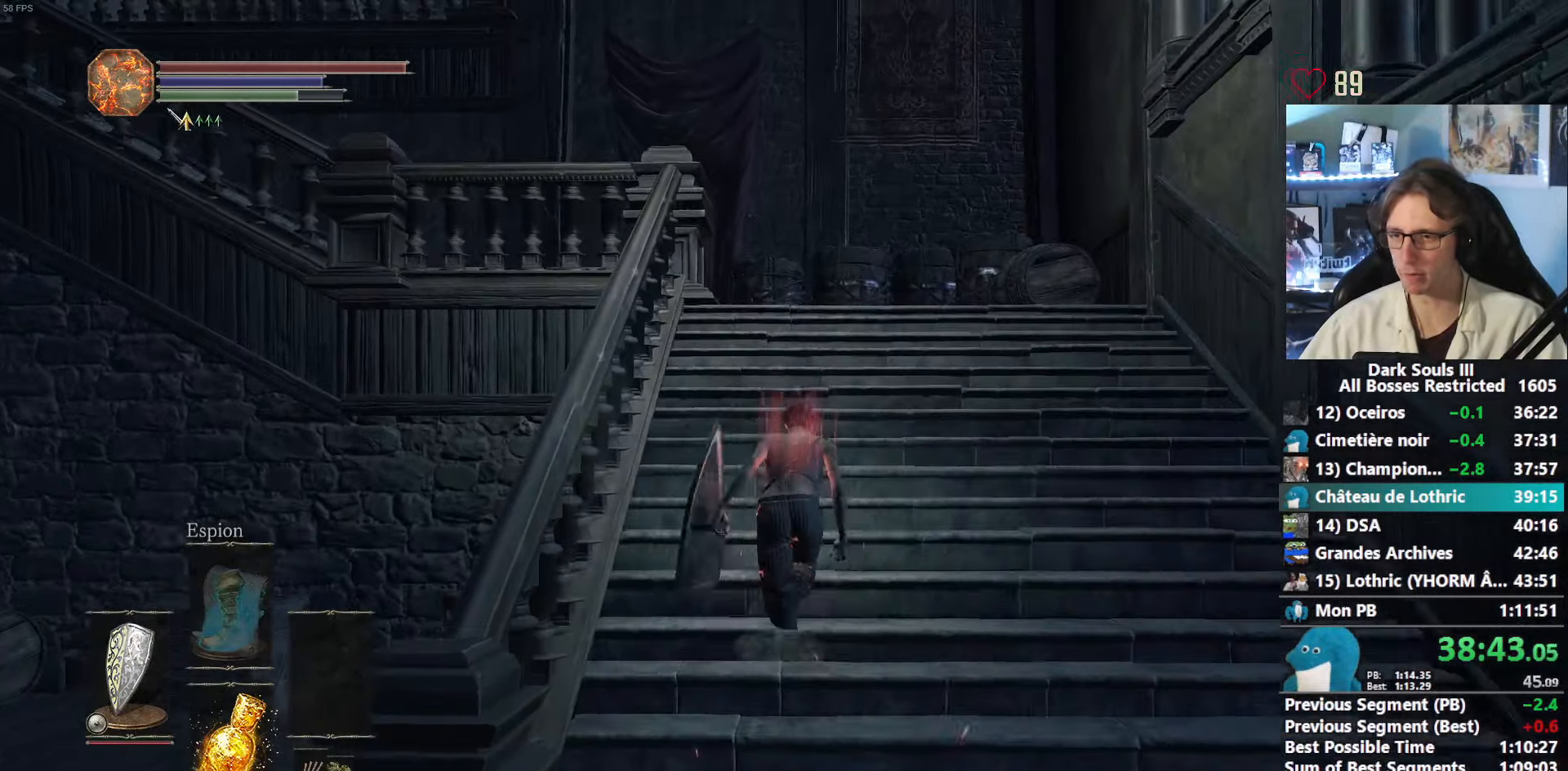
{"keys": ["space", "z"], "mouse": ["right"], "events": [[117, "mouse_right", "down"]]}
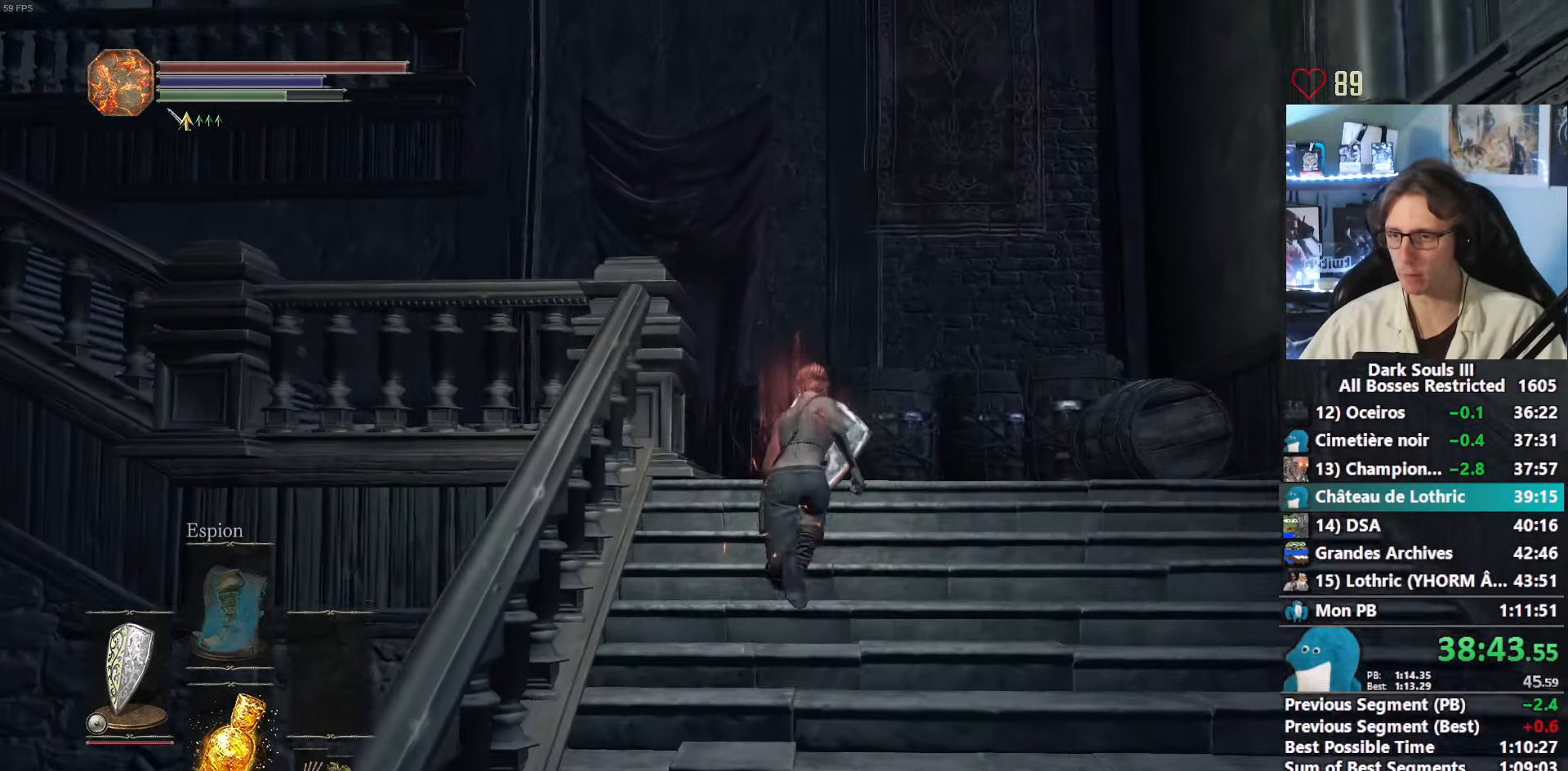
{"keys": ["space", "z"], "mouse": ["right"], "events": []}
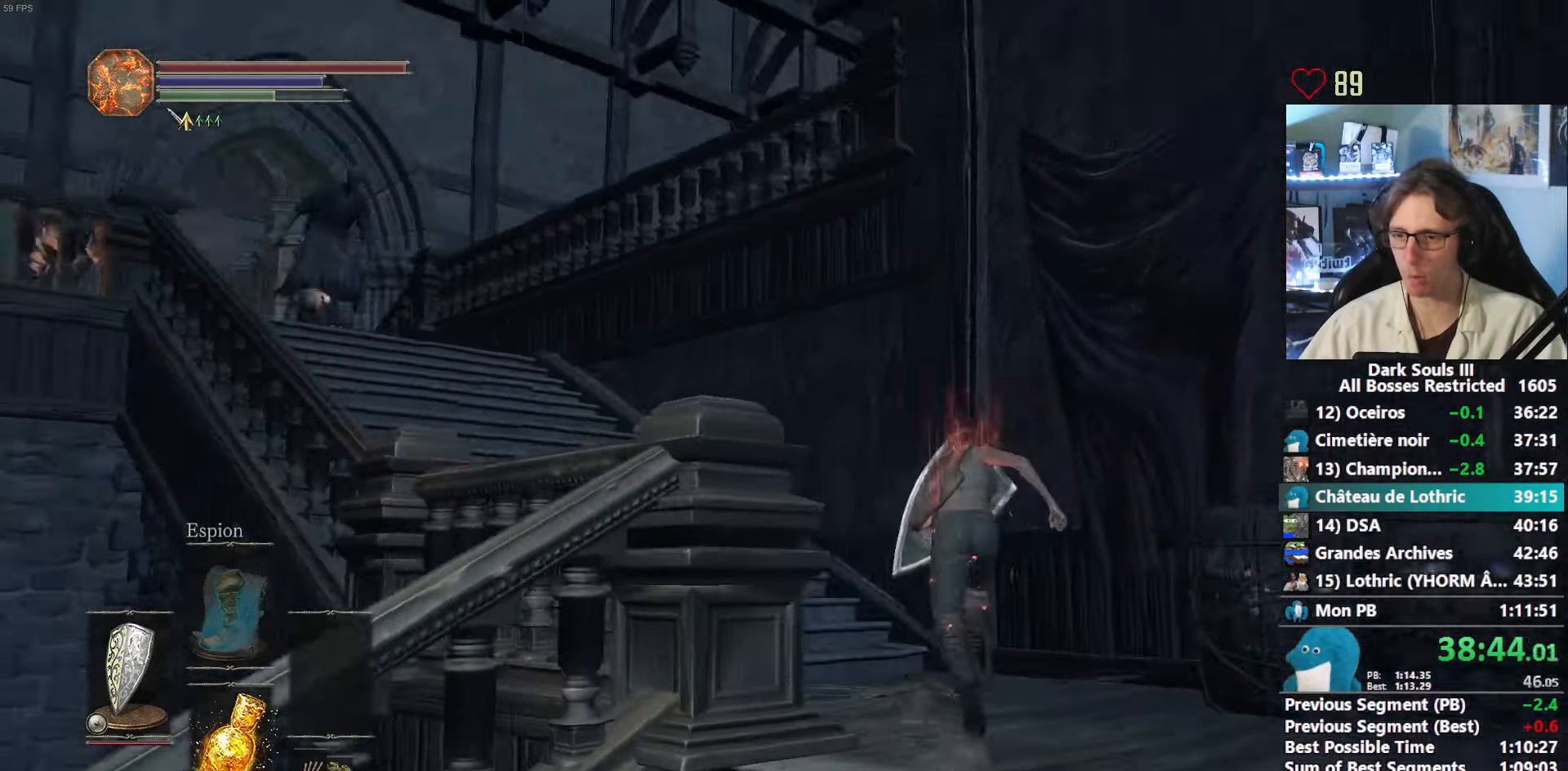
{"keys": ["space", "z"], "mouse": ["right"], "events": []}
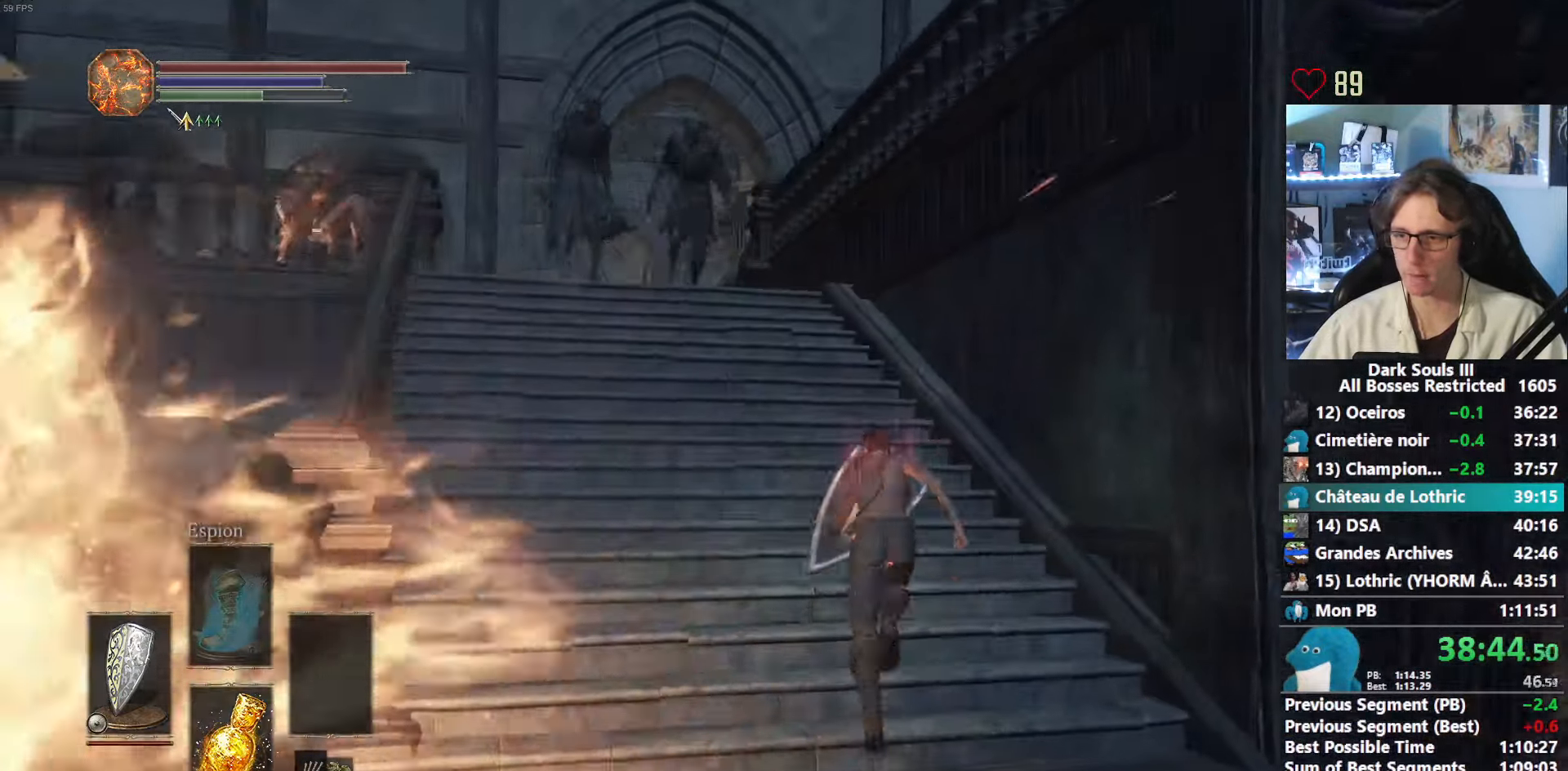
{"keys": ["space", "z"], "mouse": ["right"], "events": []}
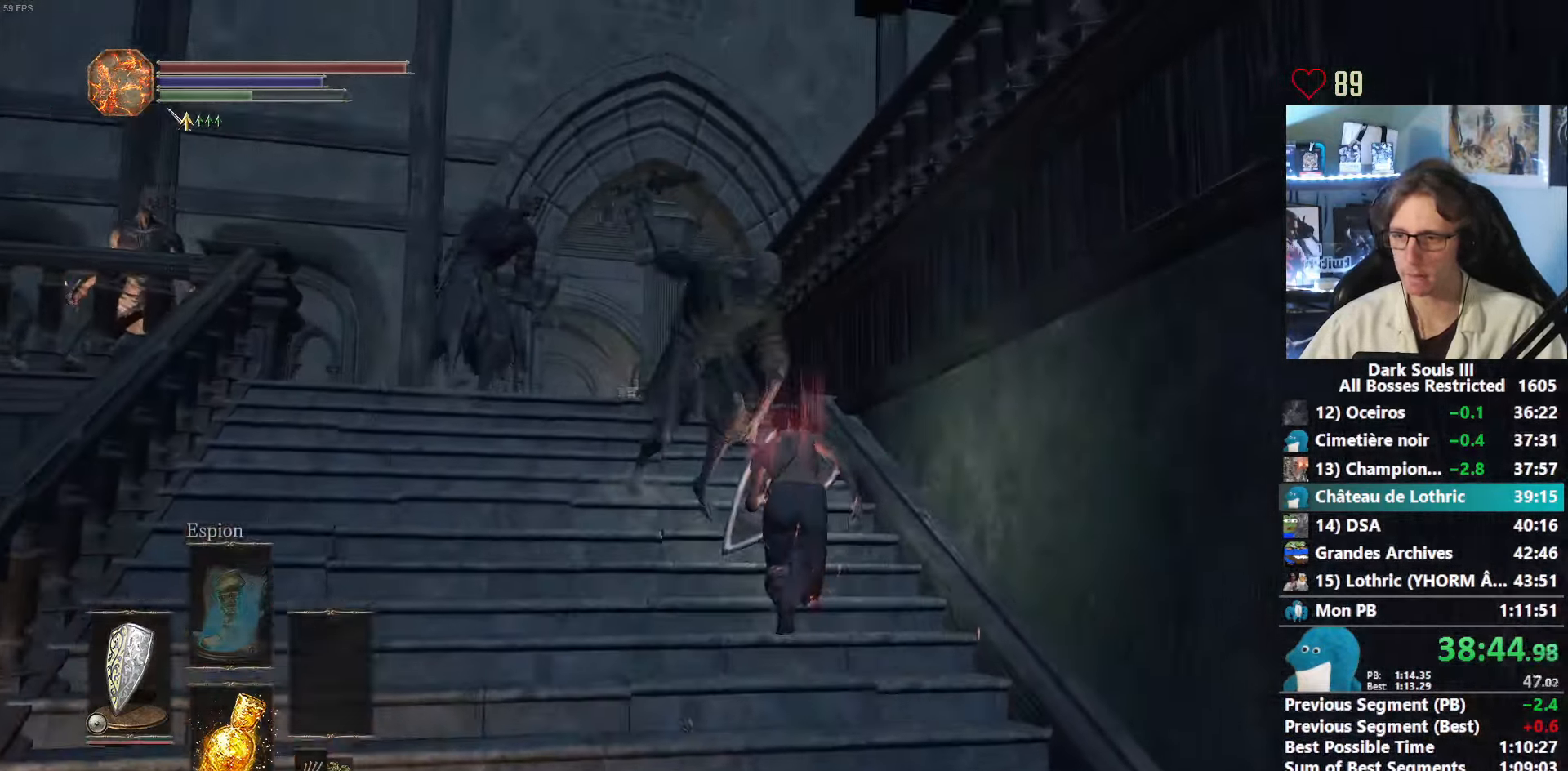
{"keys": ["space", "z"], "mouse": ["right"], "events": []}
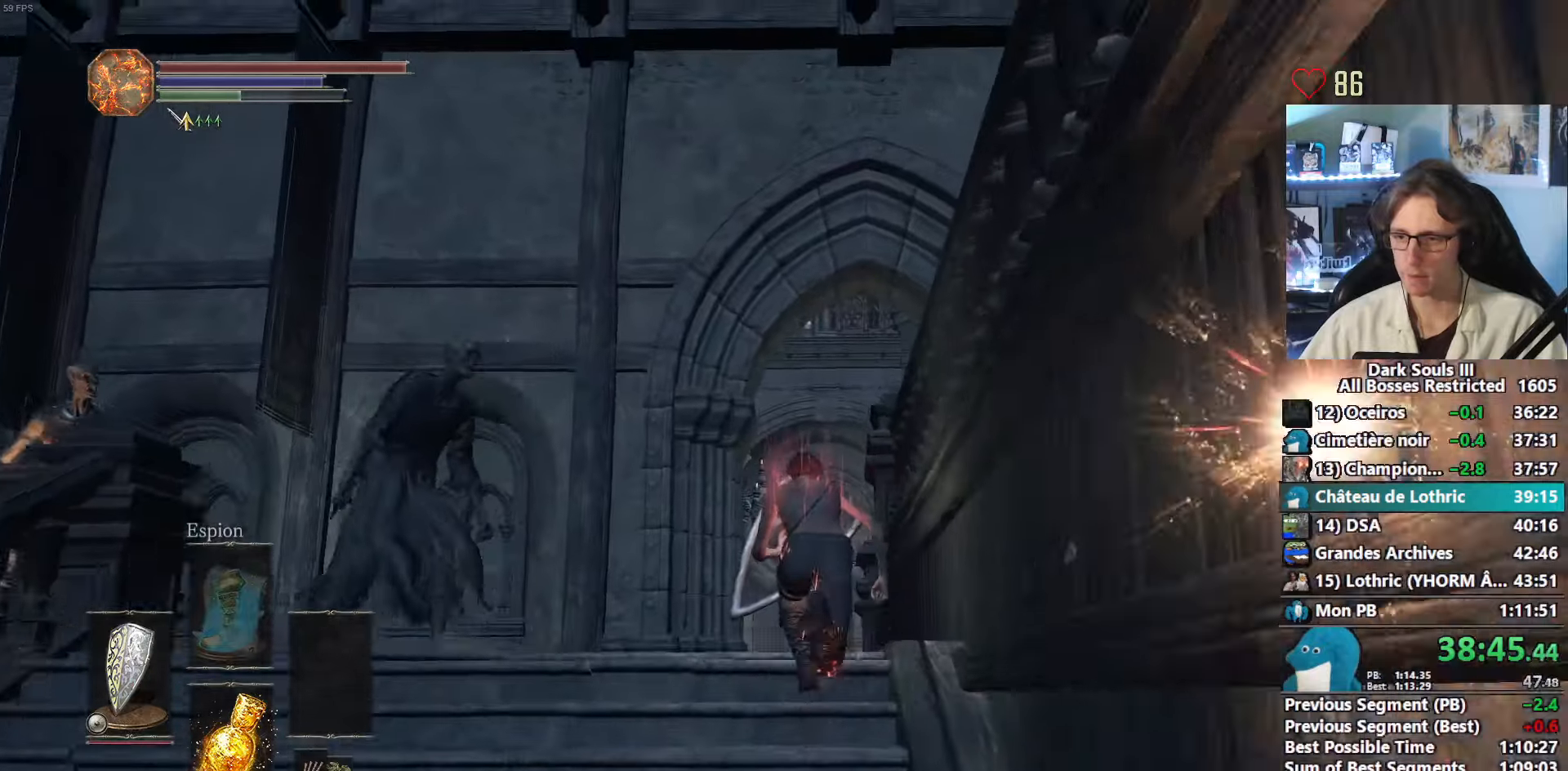
{"keys": ["space", "z"], "mouse": [], "events": [[283, "mouse_right", "up"]]}
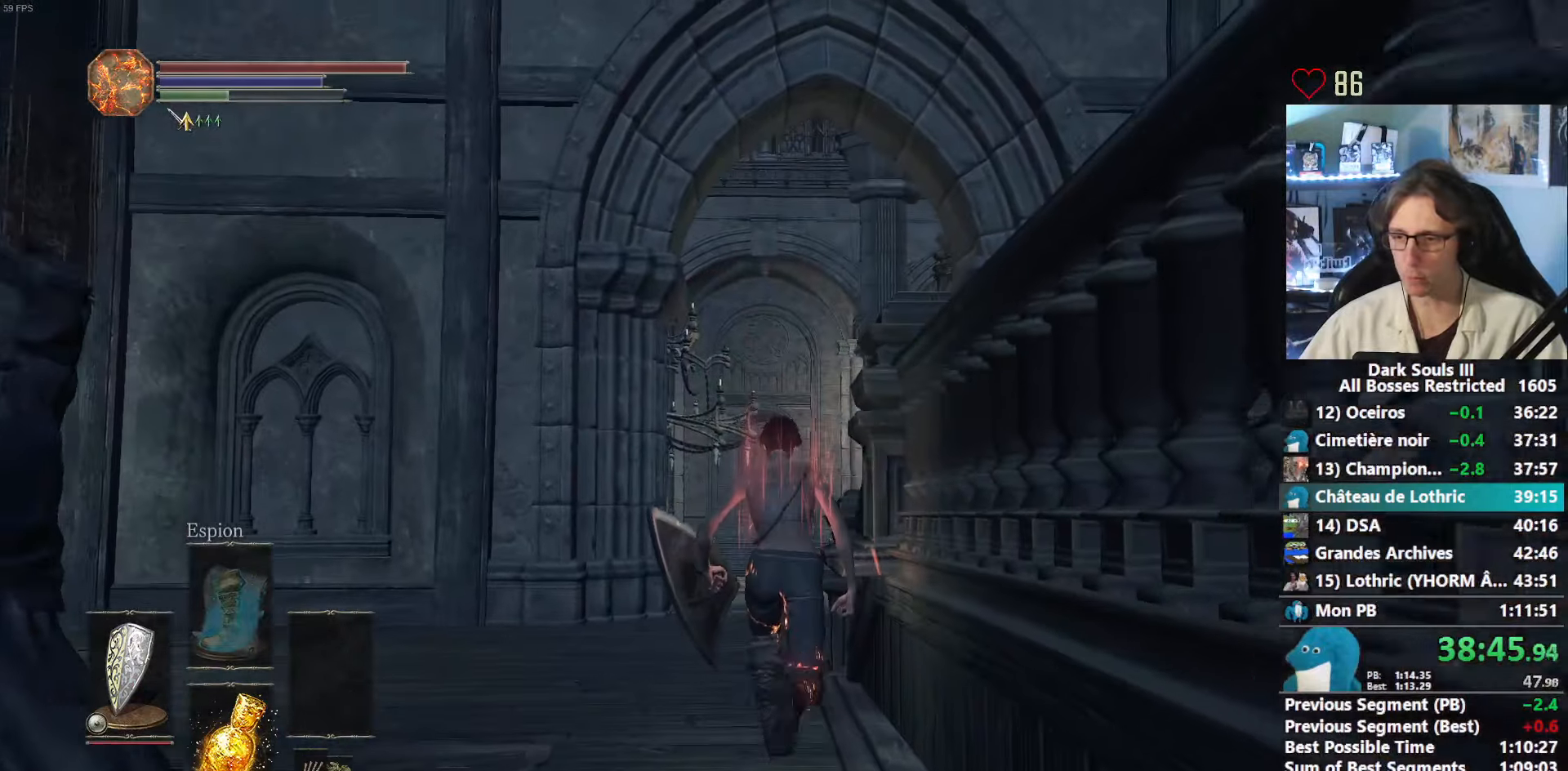
{"keys": ["space", "z"], "mouse": [], "events": []}
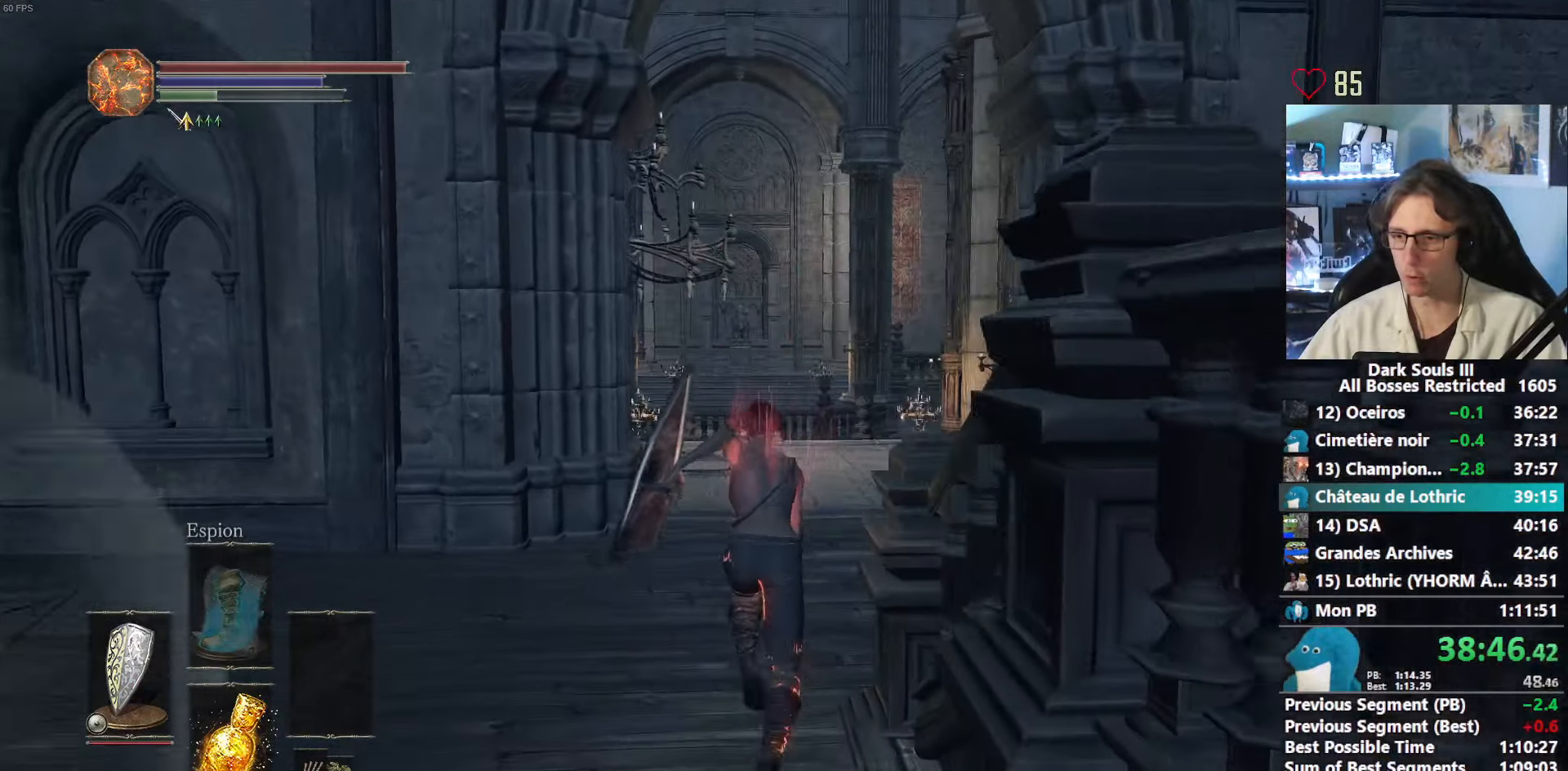
{"keys": ["z"], "mouse": [], "events": [[400, "space", "up"]]}
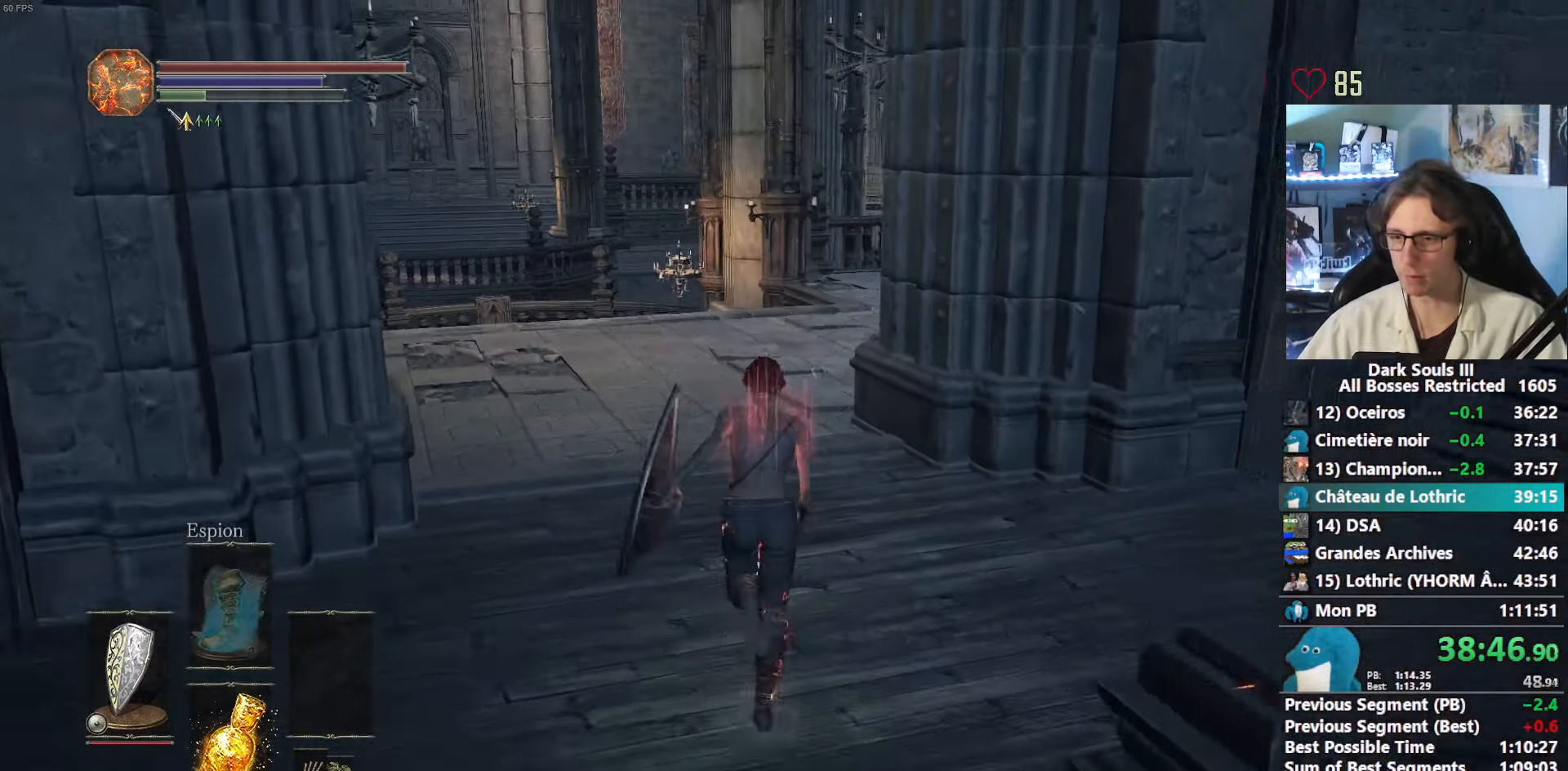
{"keys": ["z"], "mouse": [], "events": []}
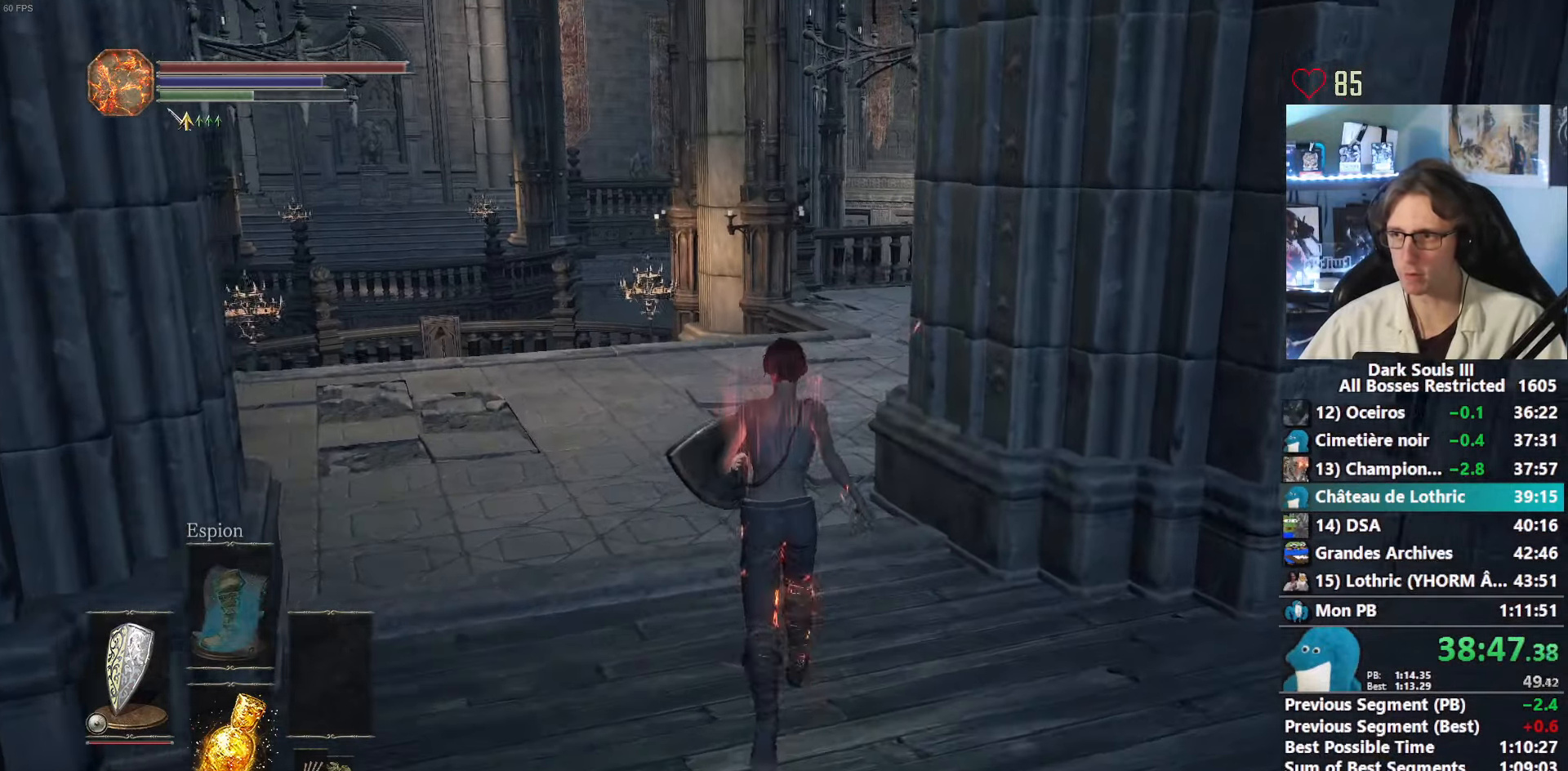
{"keys": ["space", "z"], "mouse": [], "events": [[300, "space", "down"]]}
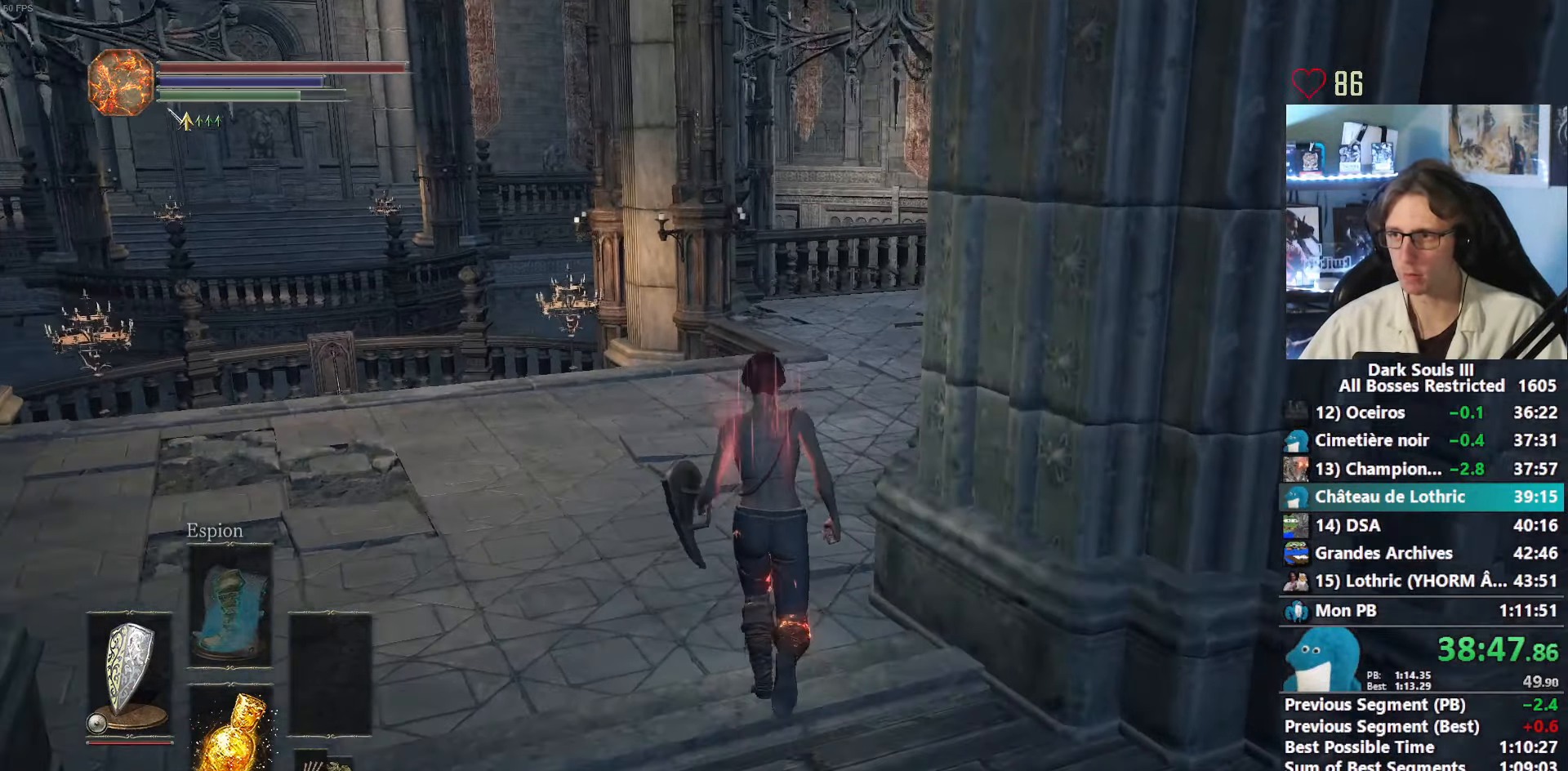
{"keys": ["space", "z"], "mouse": [], "events": []}
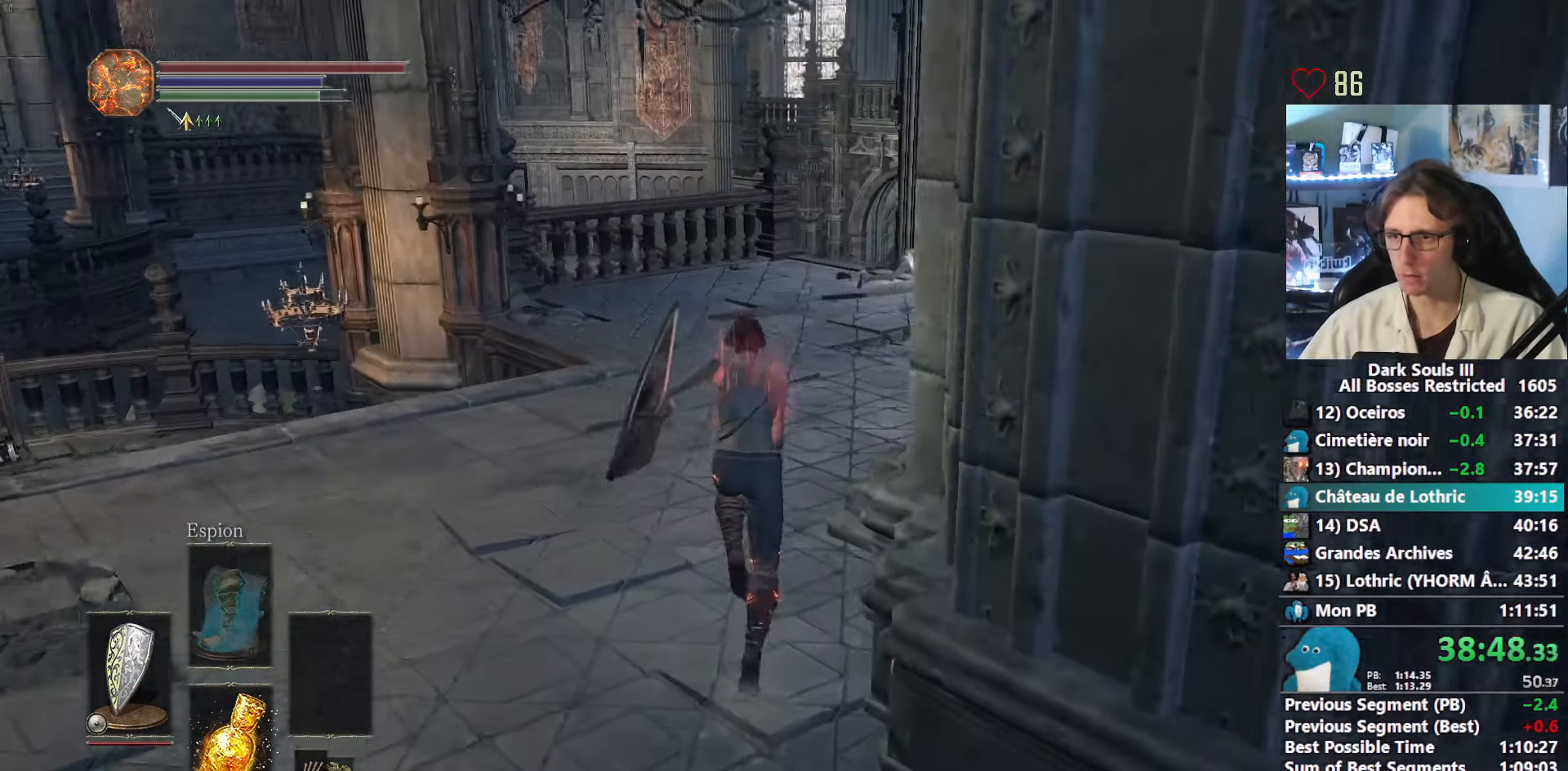
{"keys": ["space", "z"], "mouse": [], "events": []}
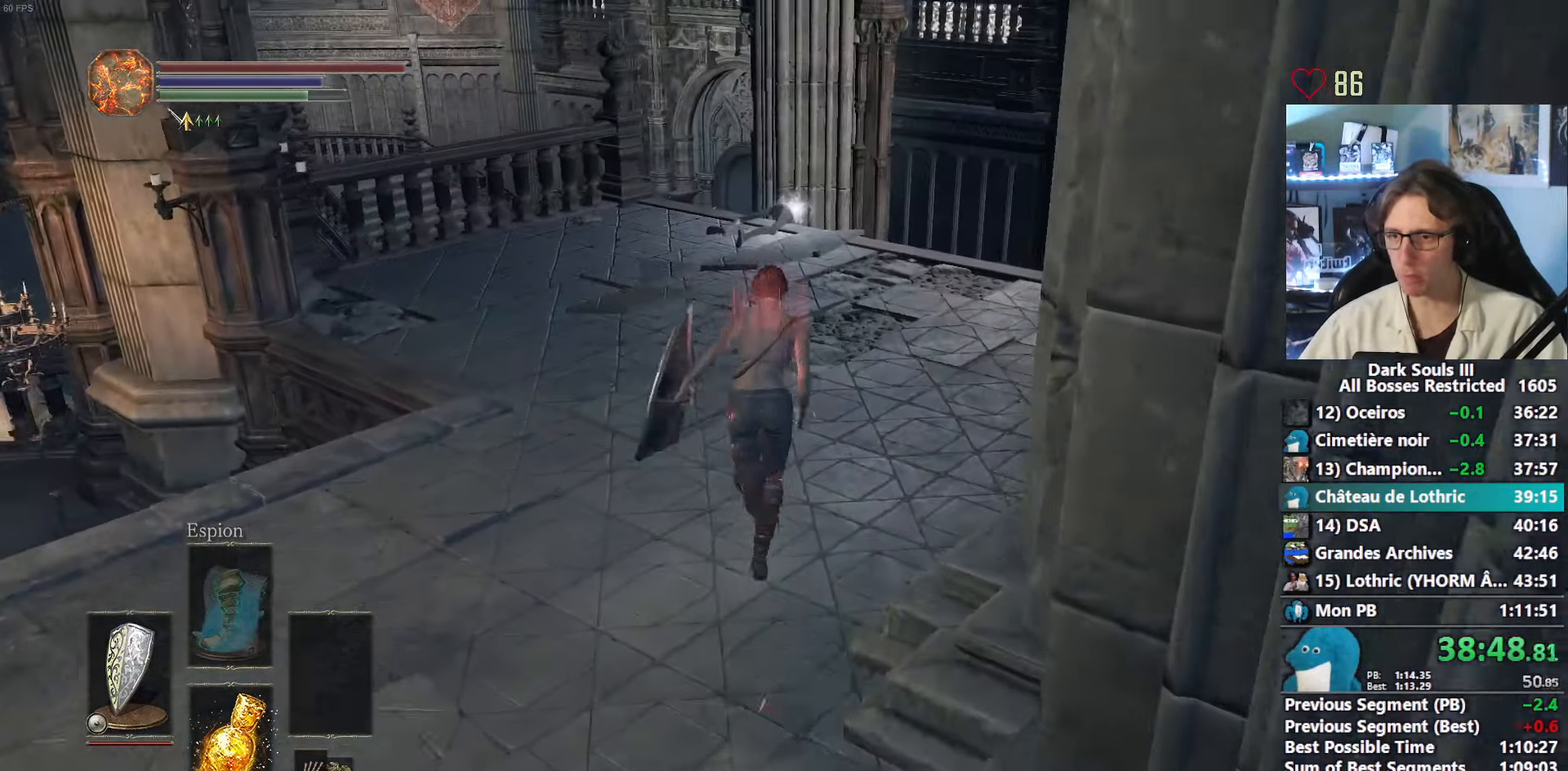
{"keys": ["space", "z"], "mouse": [], "events": []}
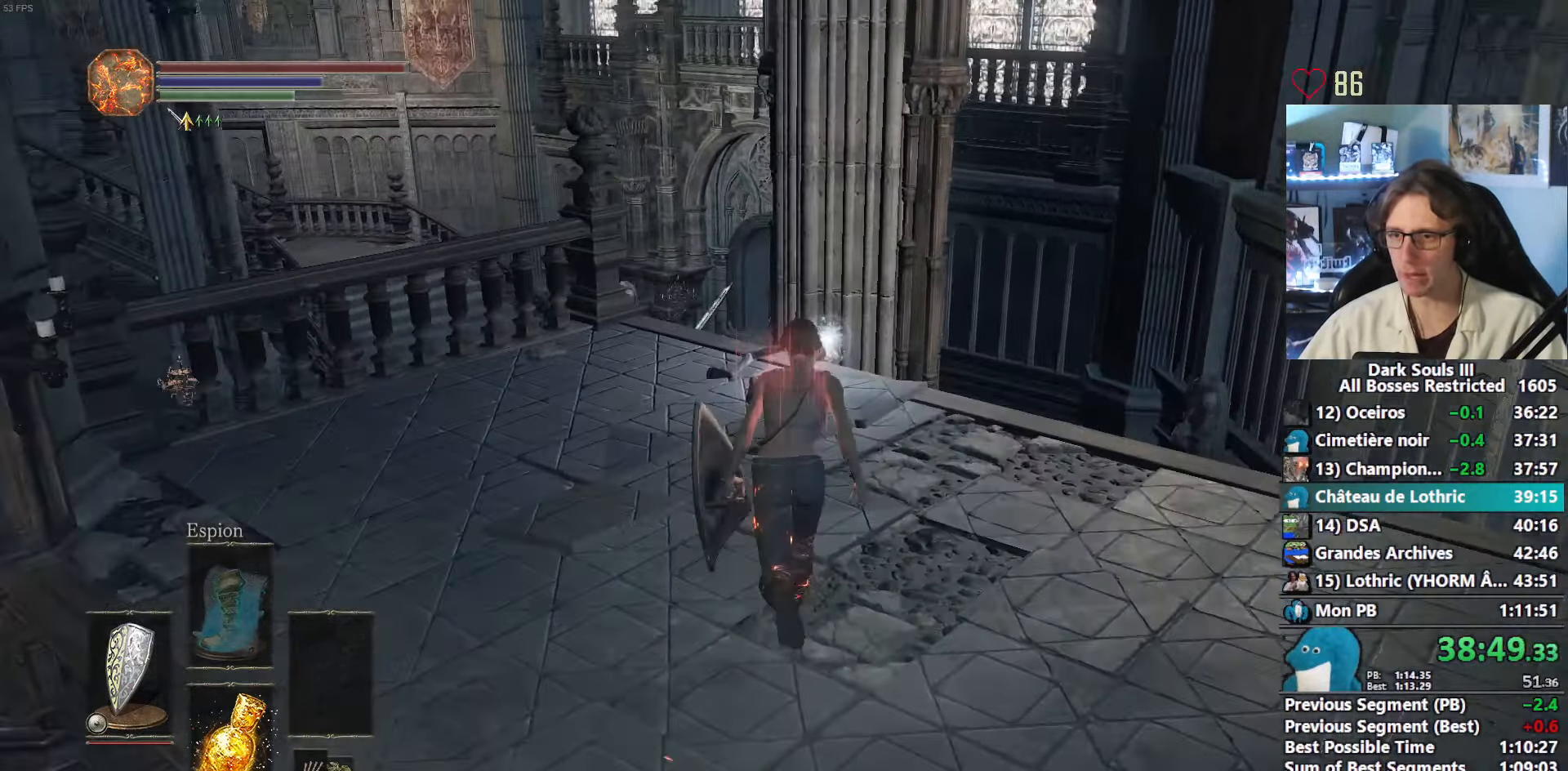
{"keys": ["space", "z"], "mouse": [], "events": [[216, "ctrl", "down"], [400, "ctrl", "up"]]}
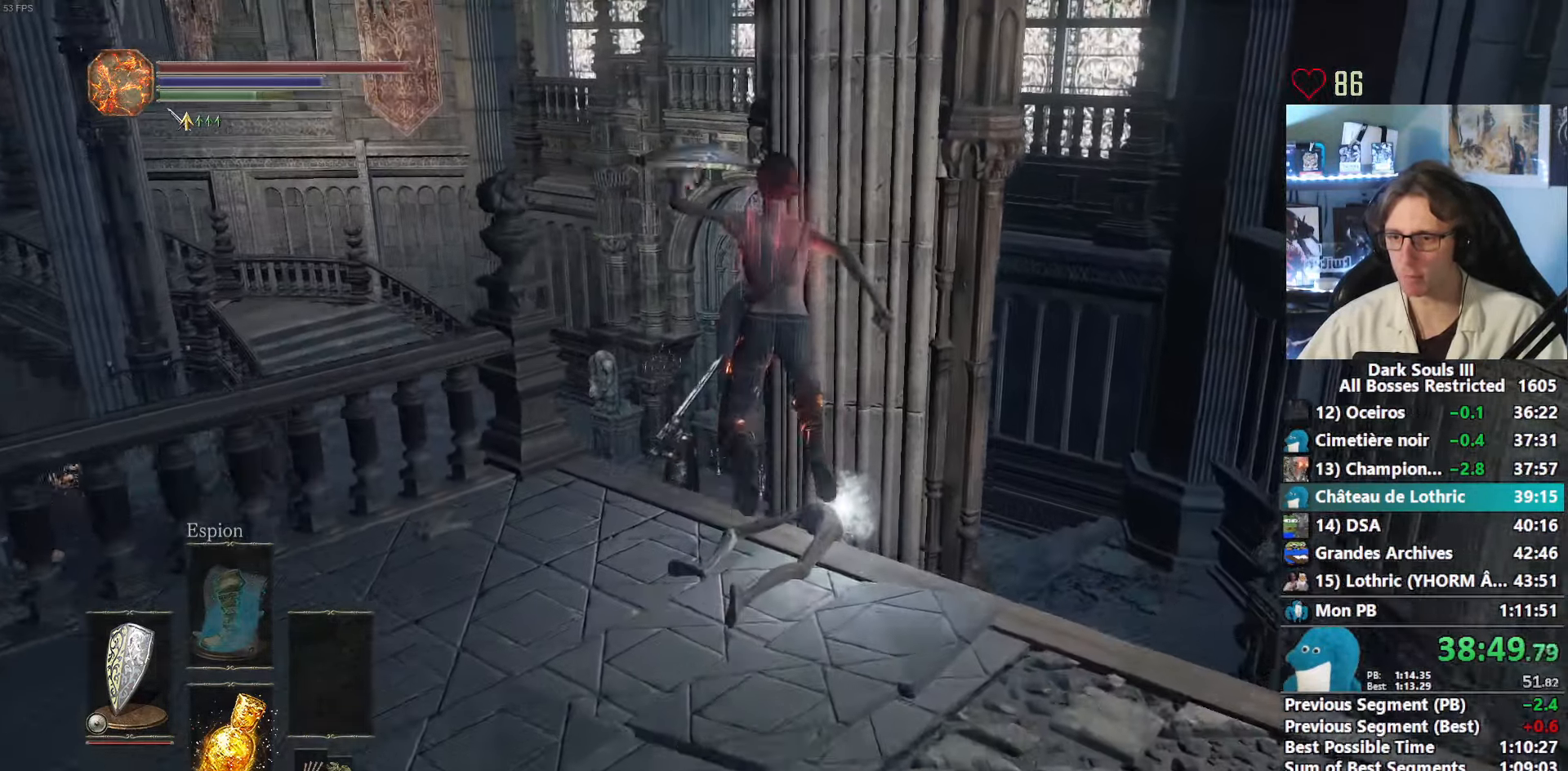
{"keys": ["space", "z"], "mouse": [], "events": []}
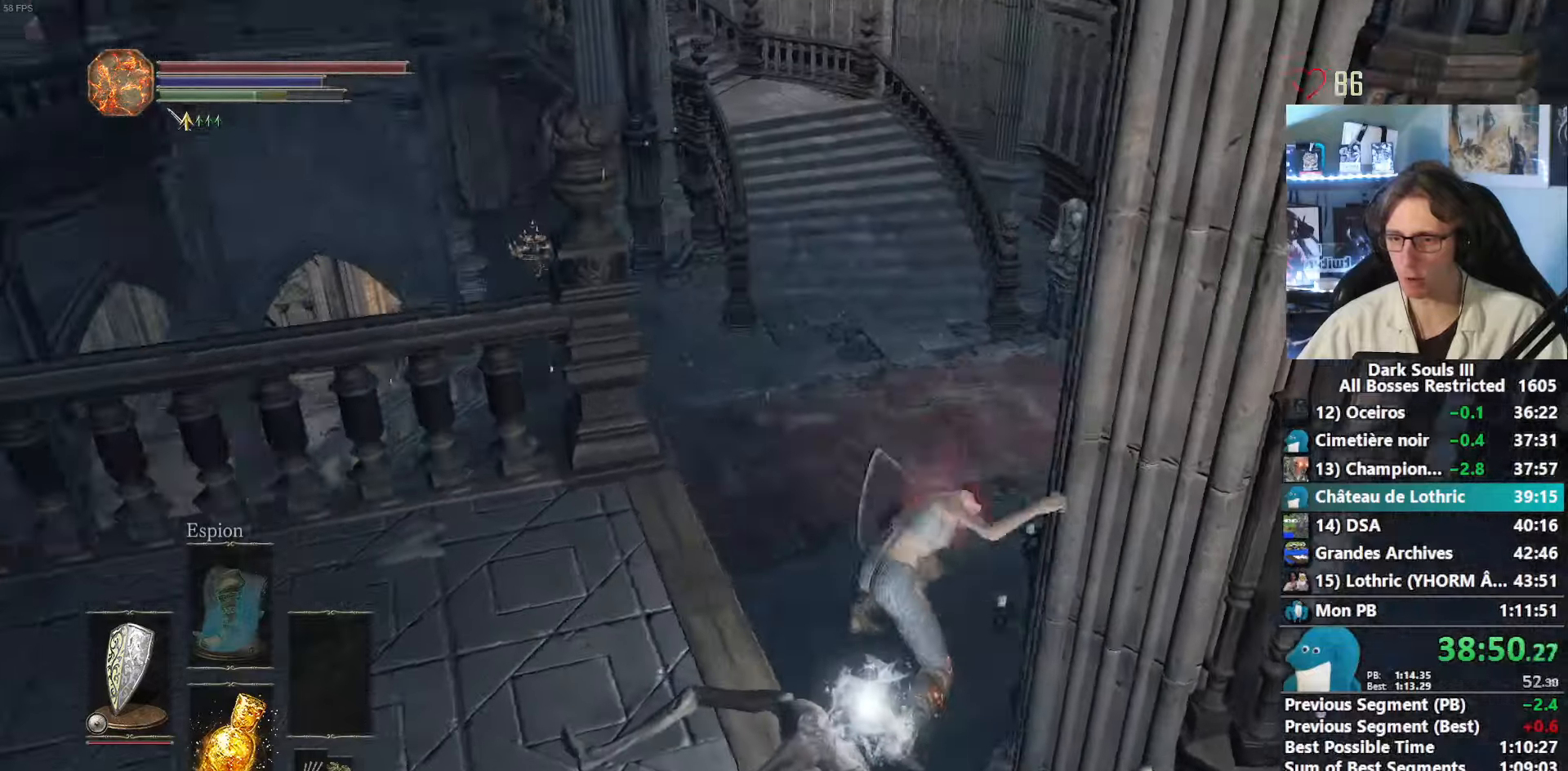
{"keys": ["z"], "mouse": [], "events": [[250, "space", "up"], [400, "space", "down"], [483, "space", "up"]]}
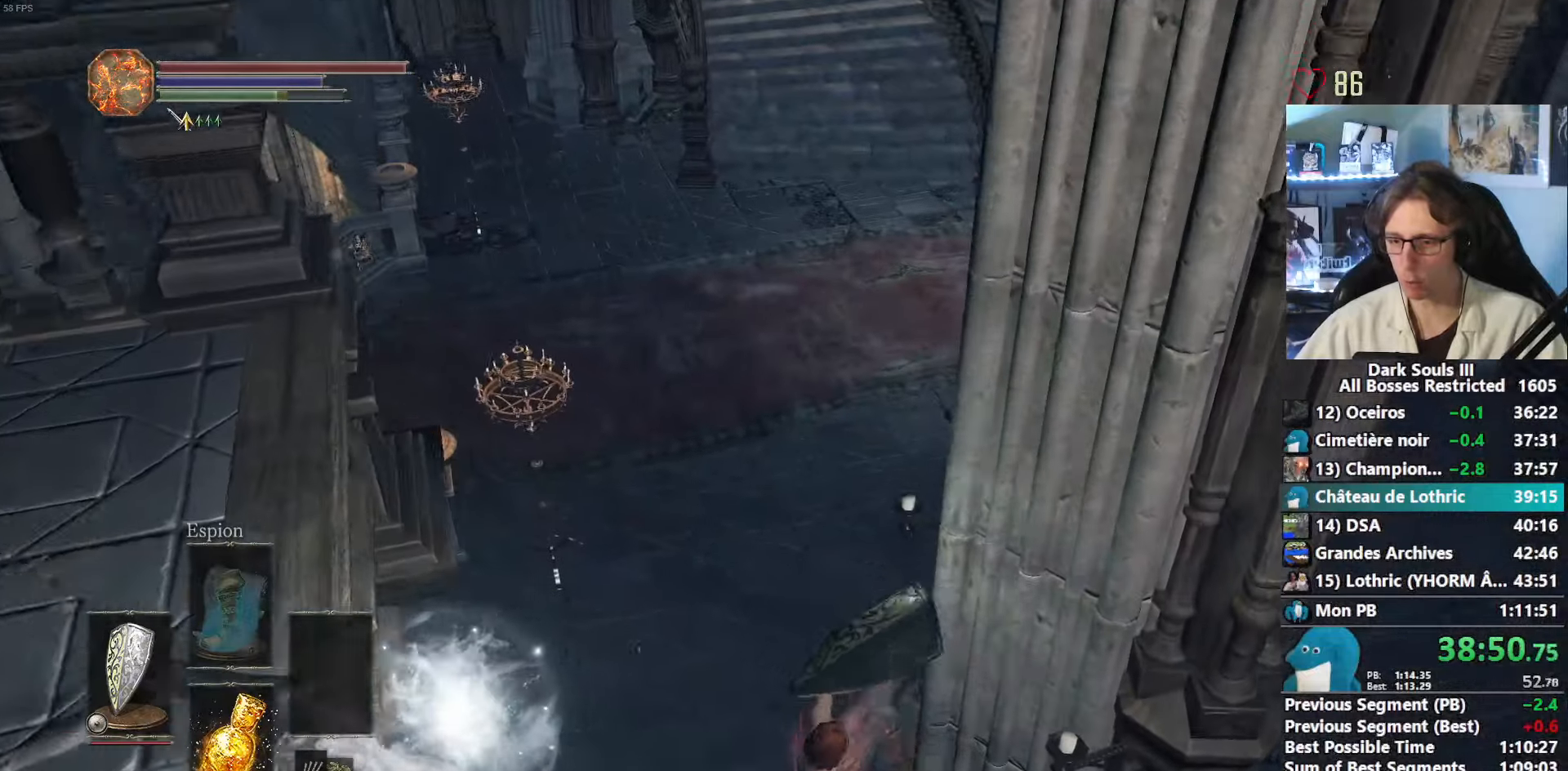
{"keys": ["space", "z"], "mouse": [], "events": [[33, "space", "down"], [83, "space", "up"], [167, "space", "down"]]}
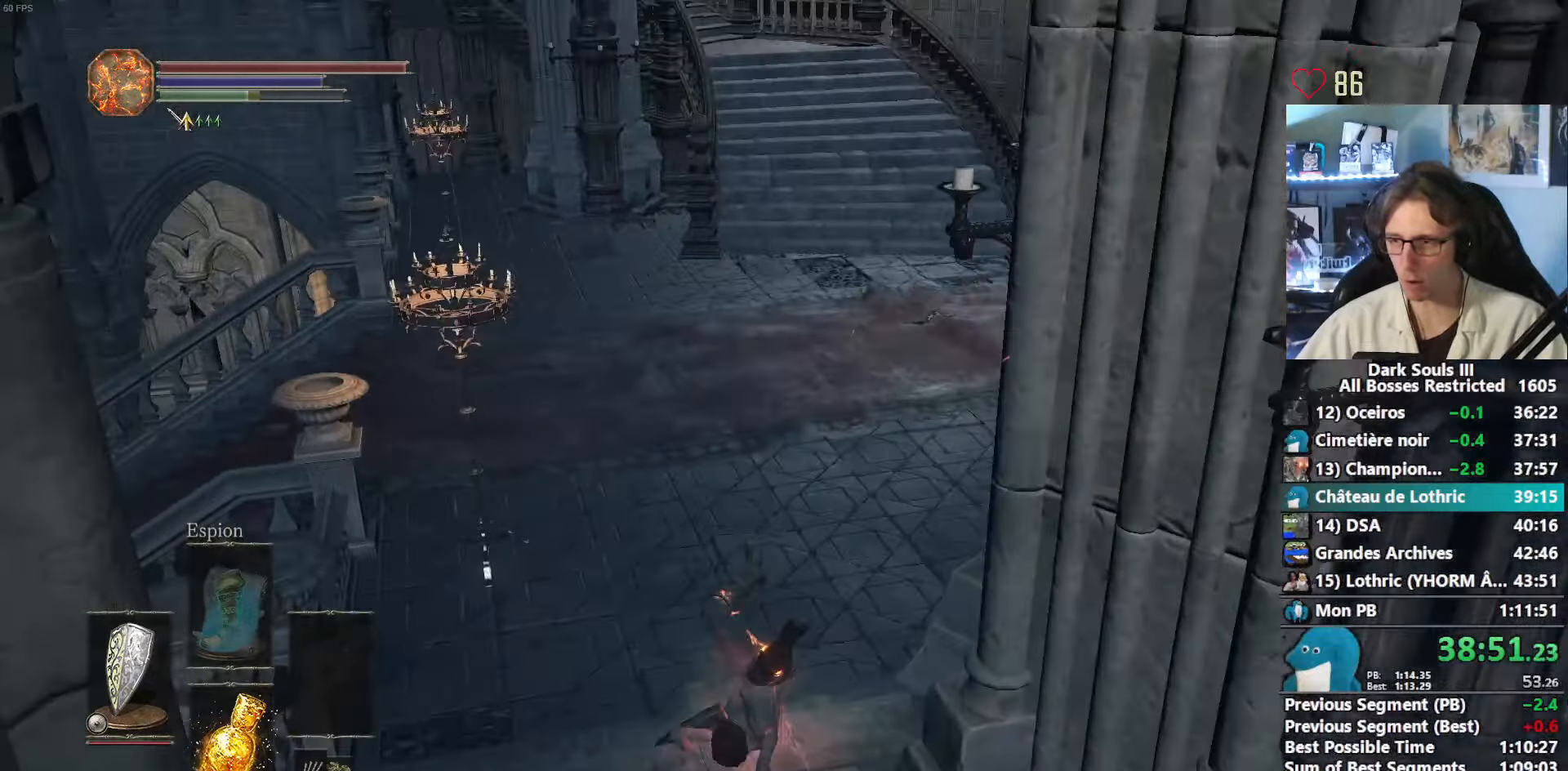
{"keys": ["space", "z"], "mouse": ["right"], "events": [[383, "mouse_right", "down"]]}
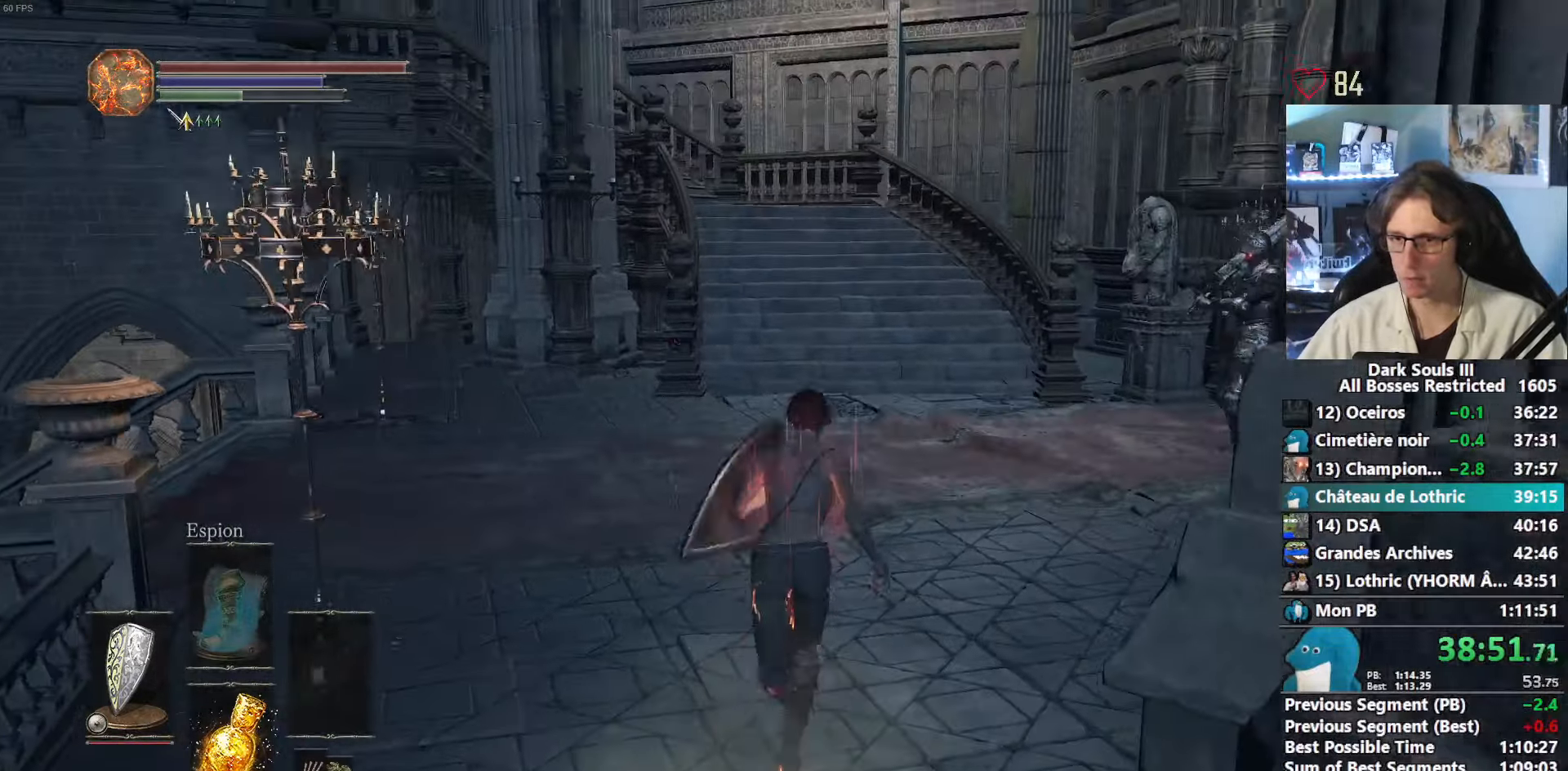
{"keys": ["space", "z"], "mouse": ["right"], "events": []}
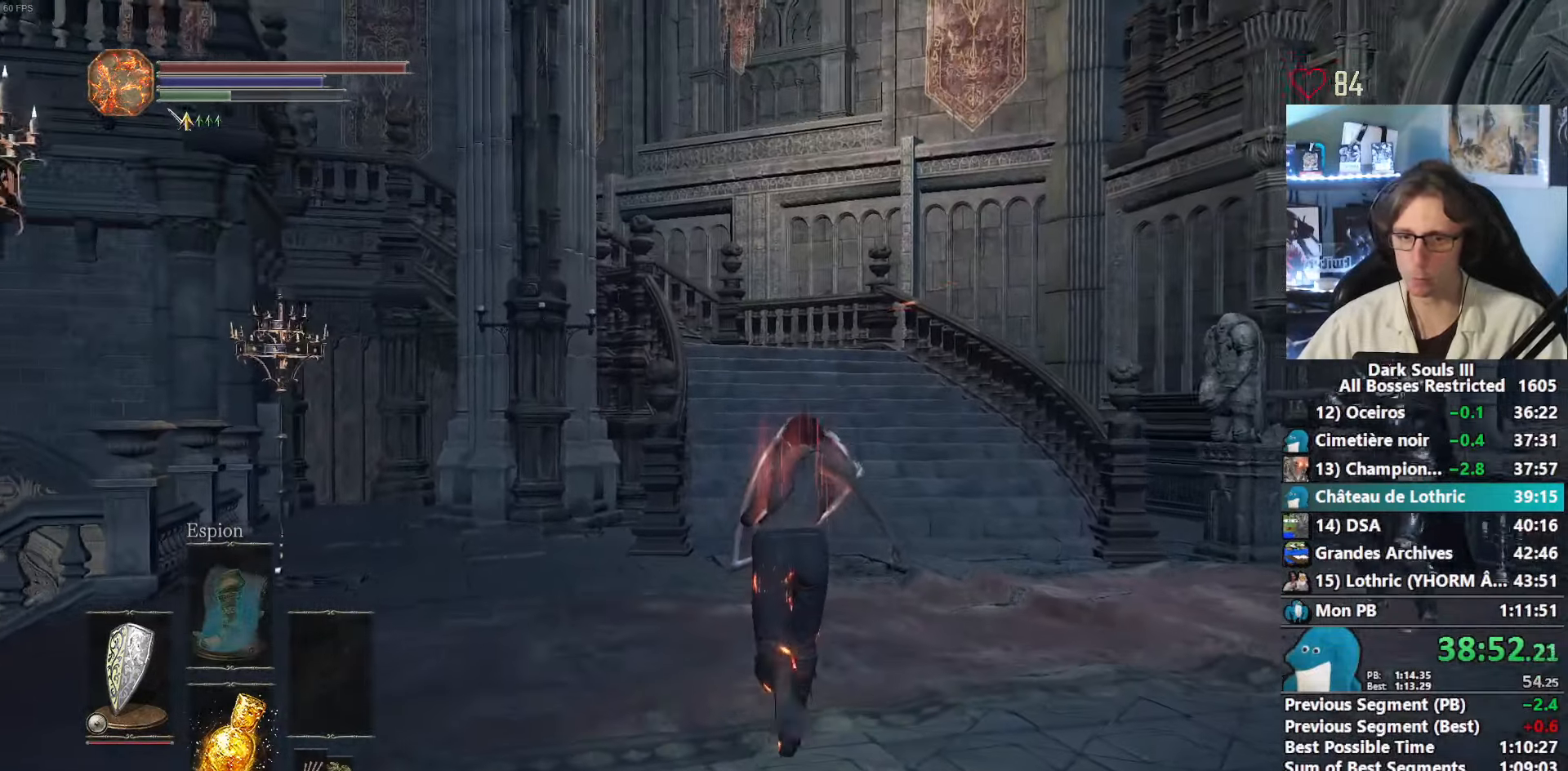
{"keys": ["space", "z"], "mouse": ["right"], "events": []}
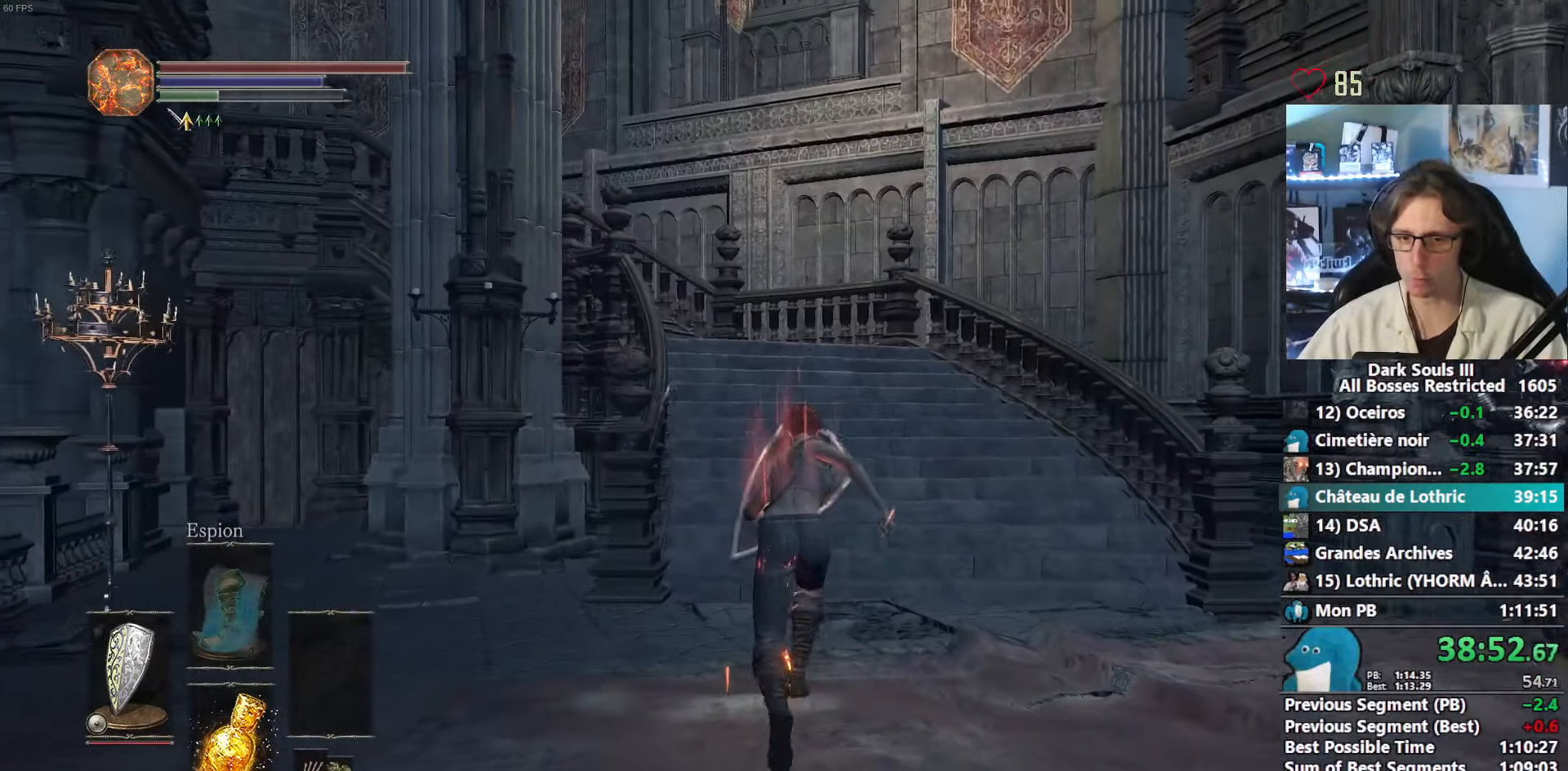
{"keys": ["space", "z"], "mouse": [], "events": [[233, "mouse_right", "up"]]}
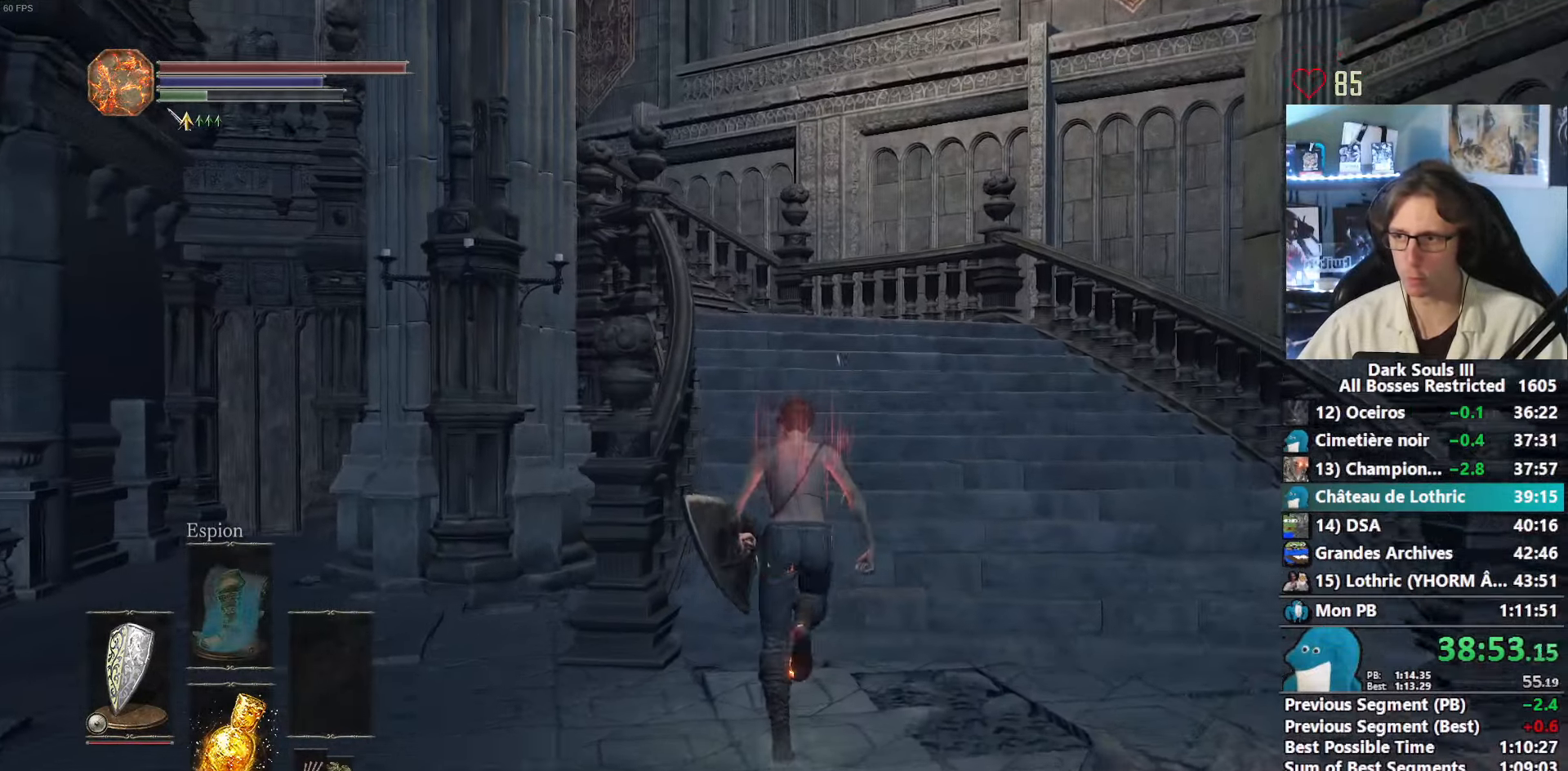
{"keys": ["space", "z"], "mouse": [], "events": [[250, "space", "up"], [350, "space", "down"]]}
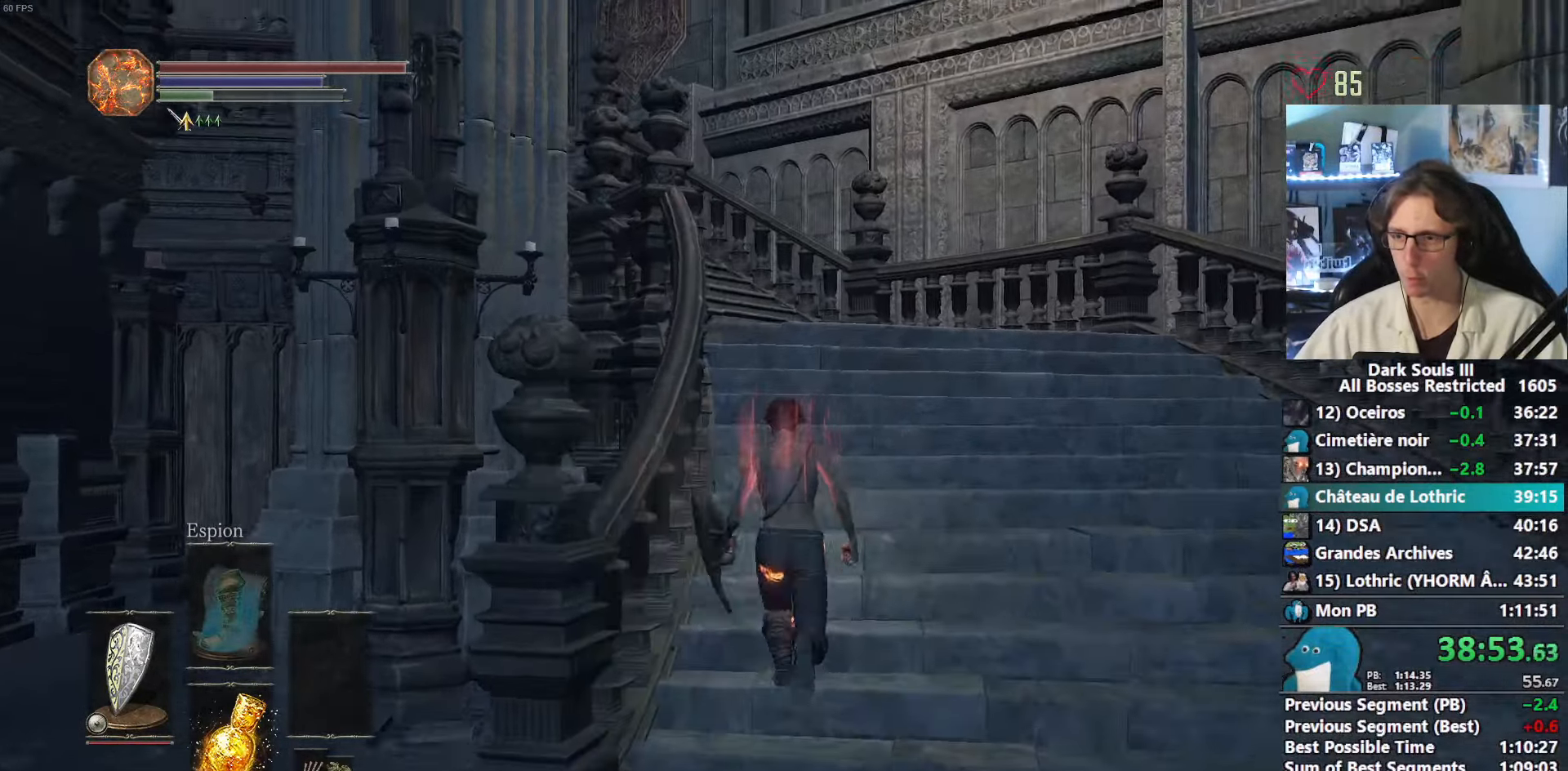
{"keys": ["1", "space", "z"], "mouse": [], "events": [[367, "1", "down"], [450, "1", "up"], [500, "1", "down"]]}
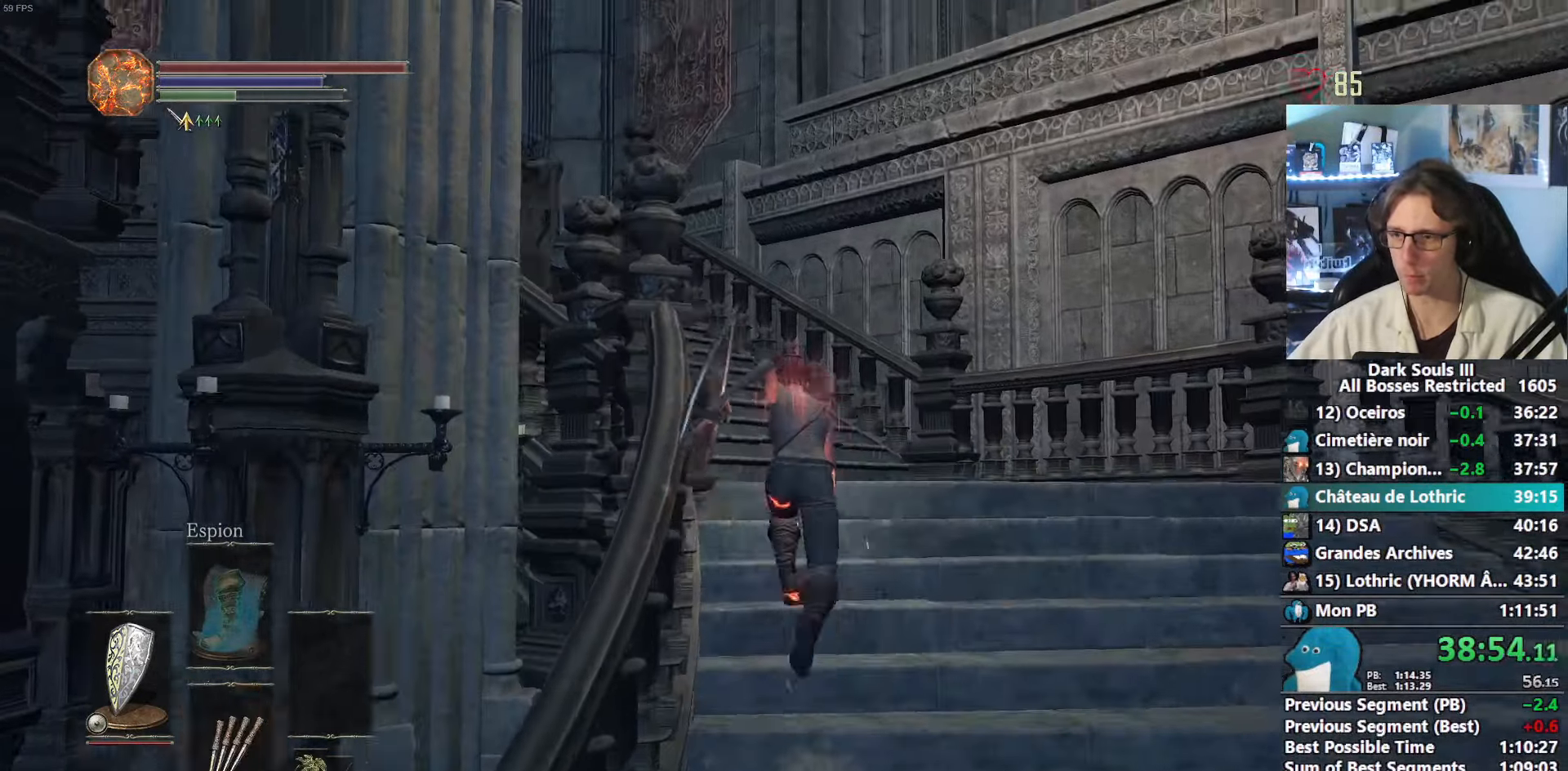
{"keys": ["space", "z"], "mouse": [], "events": [[100, "1", "up"]]}
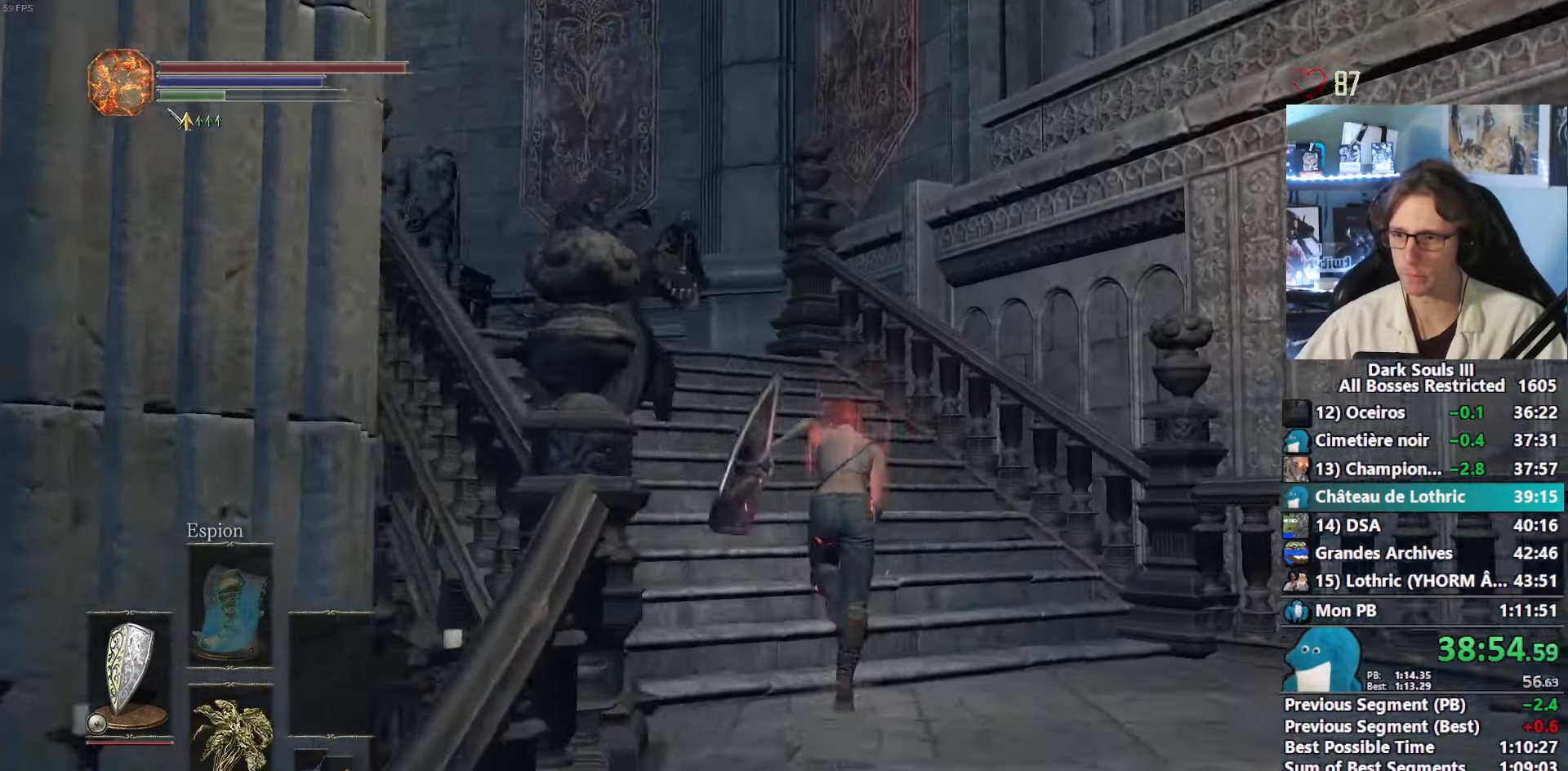
{"keys": ["space", "z"], "mouse": [], "events": []}